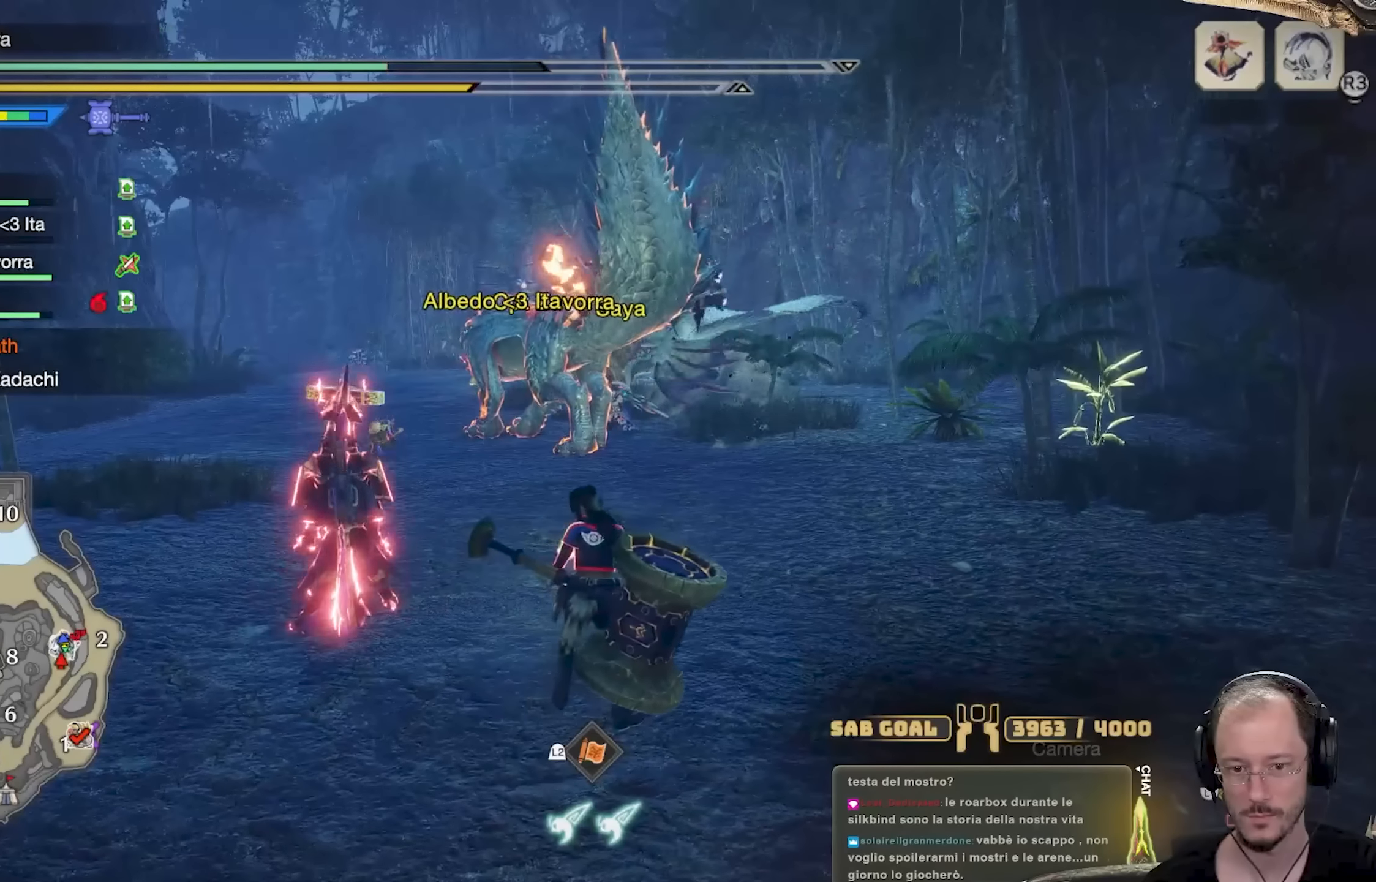
Gameplay with a controller (Xbox layout); each line is a JSON object with the inputs held at the frame after it. "events" lists button and stick changes between this image and that frame as [ms after this image, input, new state], when the widget could be followed in between. Not read: R3.
{"buttons": ["R2"], "left_stick": "up", "right_stick": "center", "events": []}
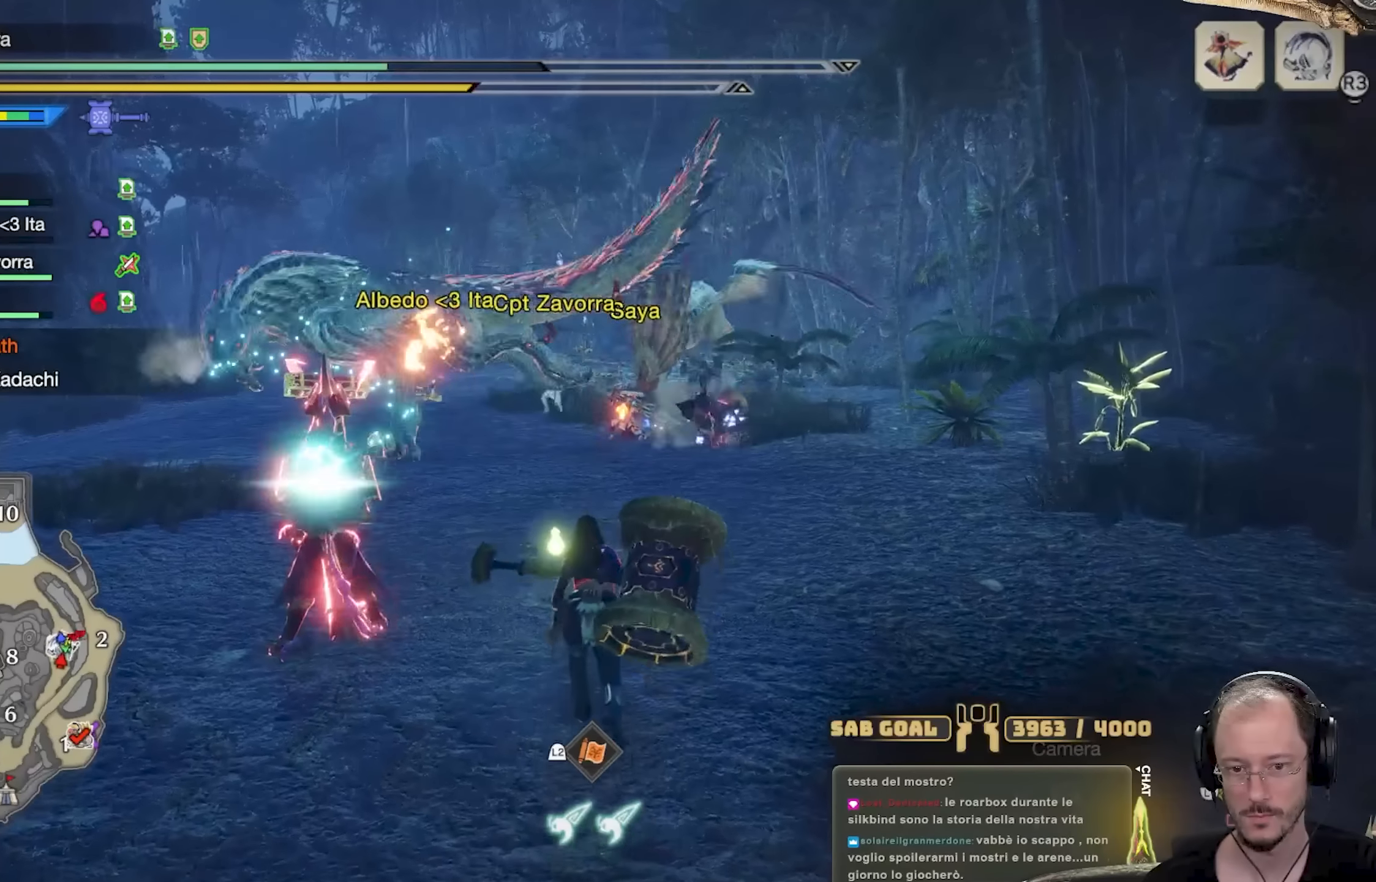
{"buttons": ["R2"], "left_stick": "up-left", "right_stick": "left", "events": [[217, "R2", "up"], [350, "R2", "down"], [400, "right_stick", "left"], [434, "left_stick", "up-left"]]}
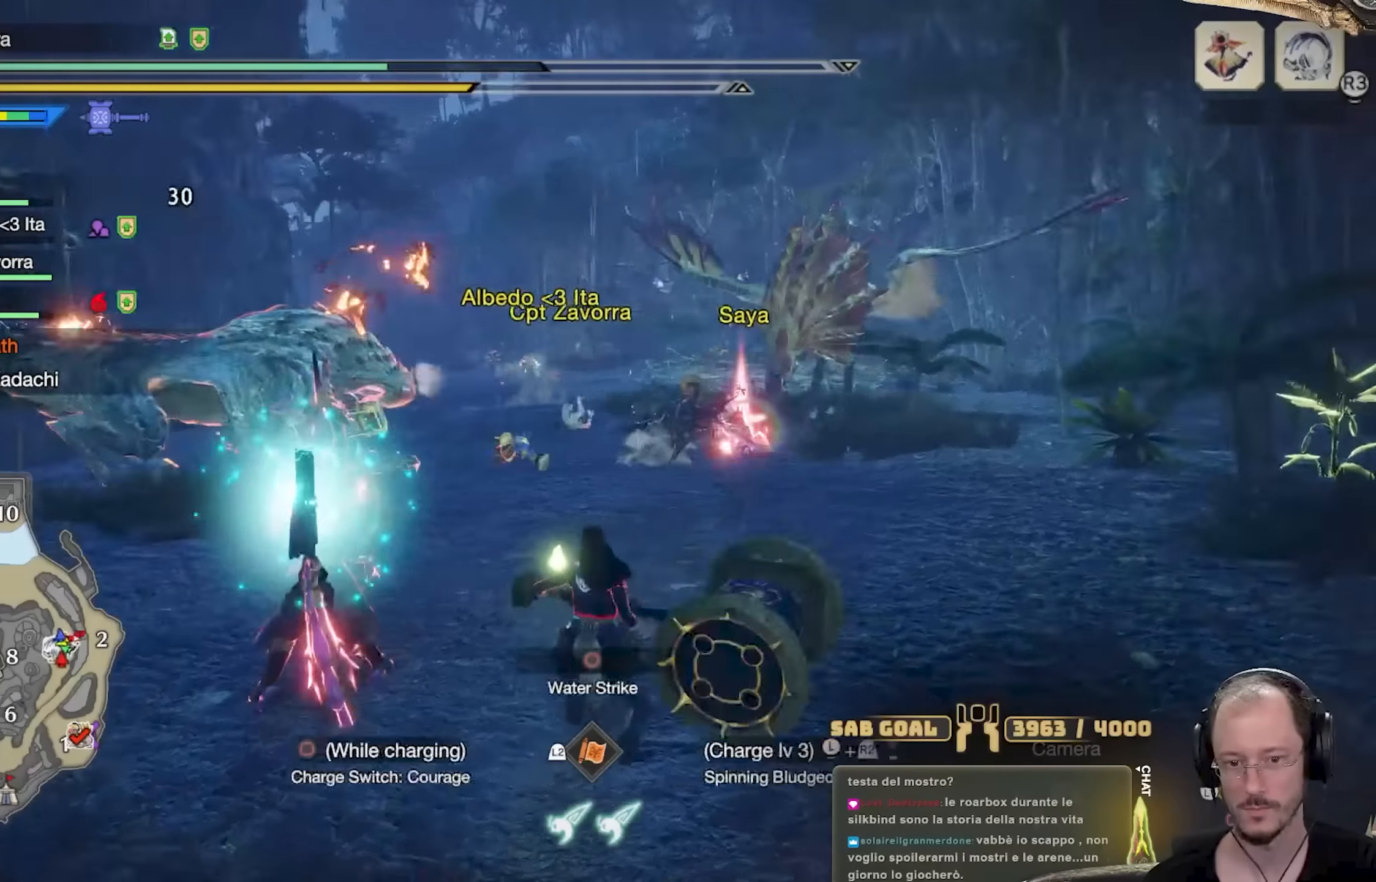
{"buttons": ["R2"], "left_stick": "up-left", "right_stick": "center", "events": [[34, "right_stick", "center"]]}
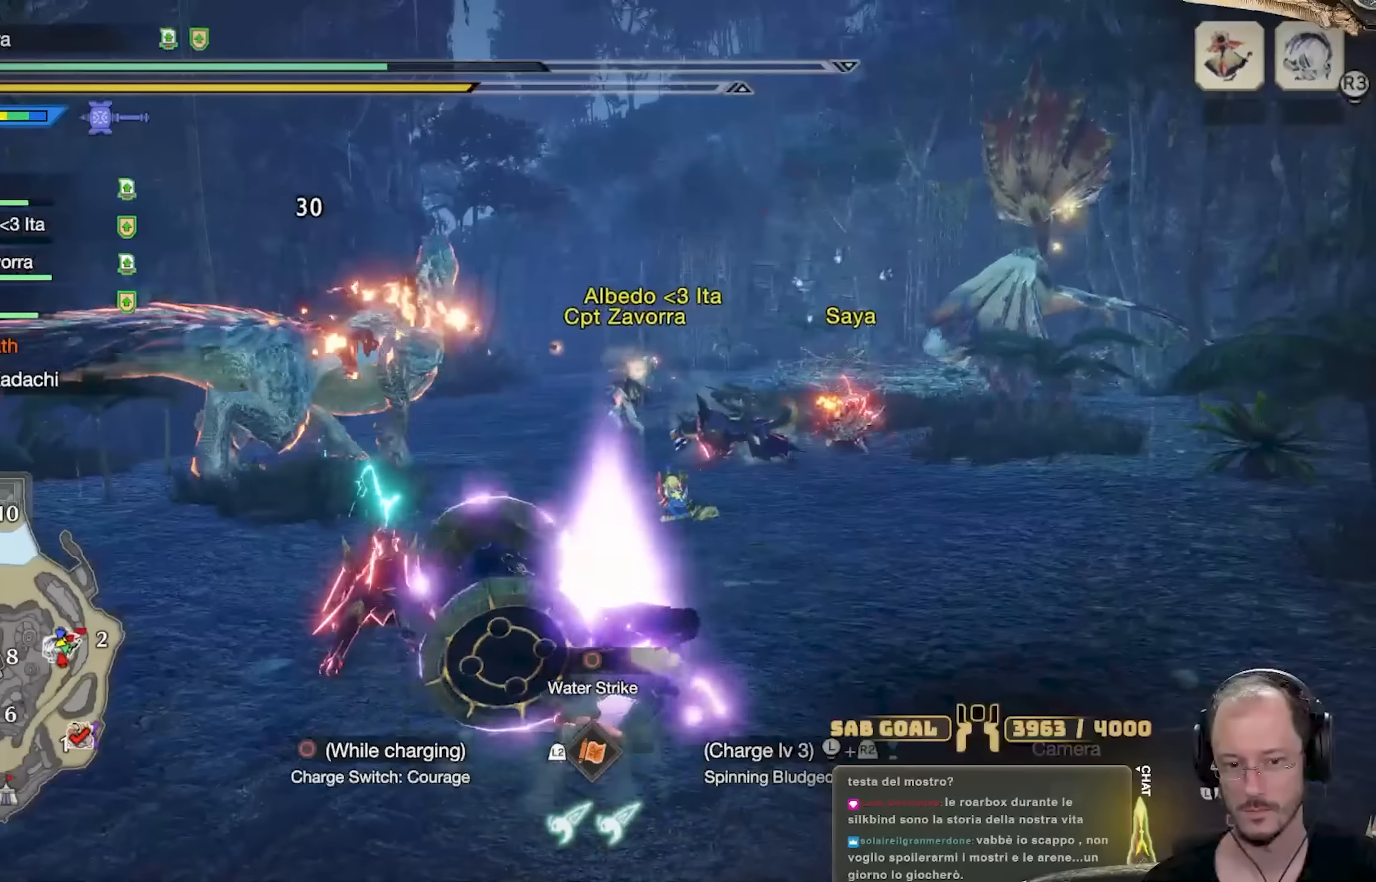
{"buttons": ["R2"], "left_stick": "up-left", "right_stick": "center", "events": []}
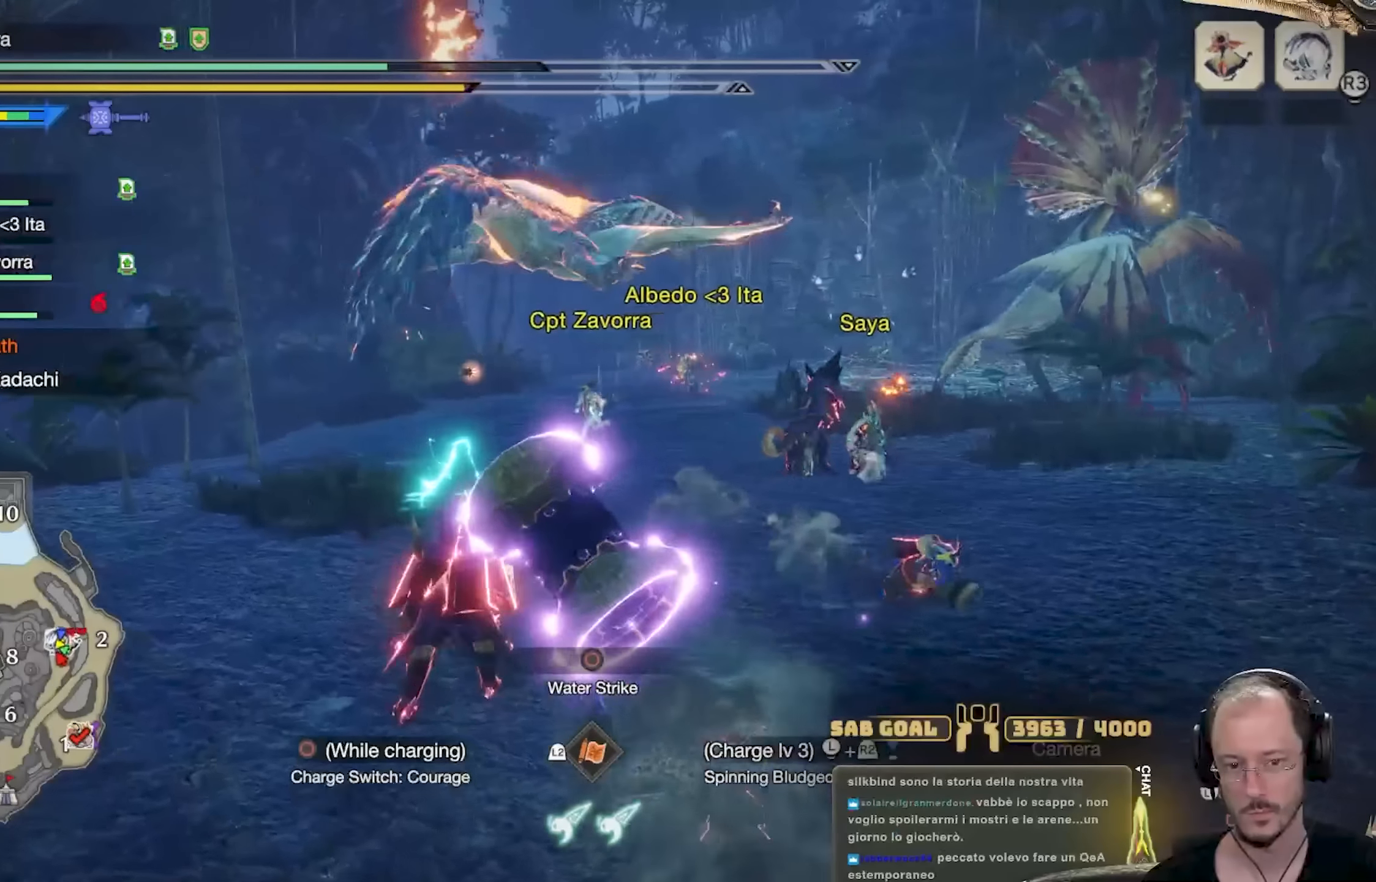
{"buttons": ["R2"], "left_stick": "up", "right_stick": "center", "events": [[151, "left_stick", "up"]]}
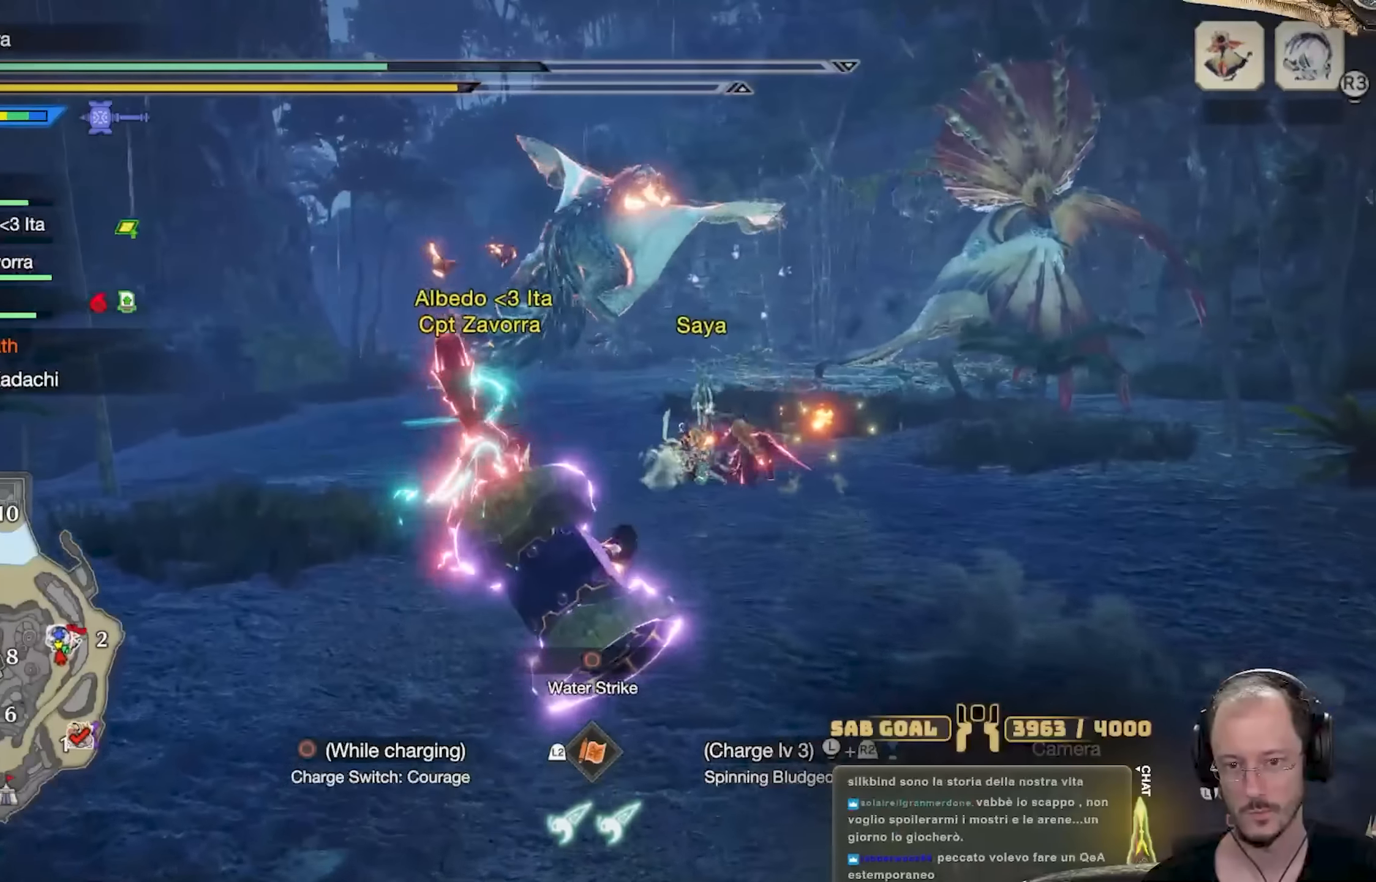
{"buttons": ["R2"], "left_stick": "up", "right_stick": "center", "events": []}
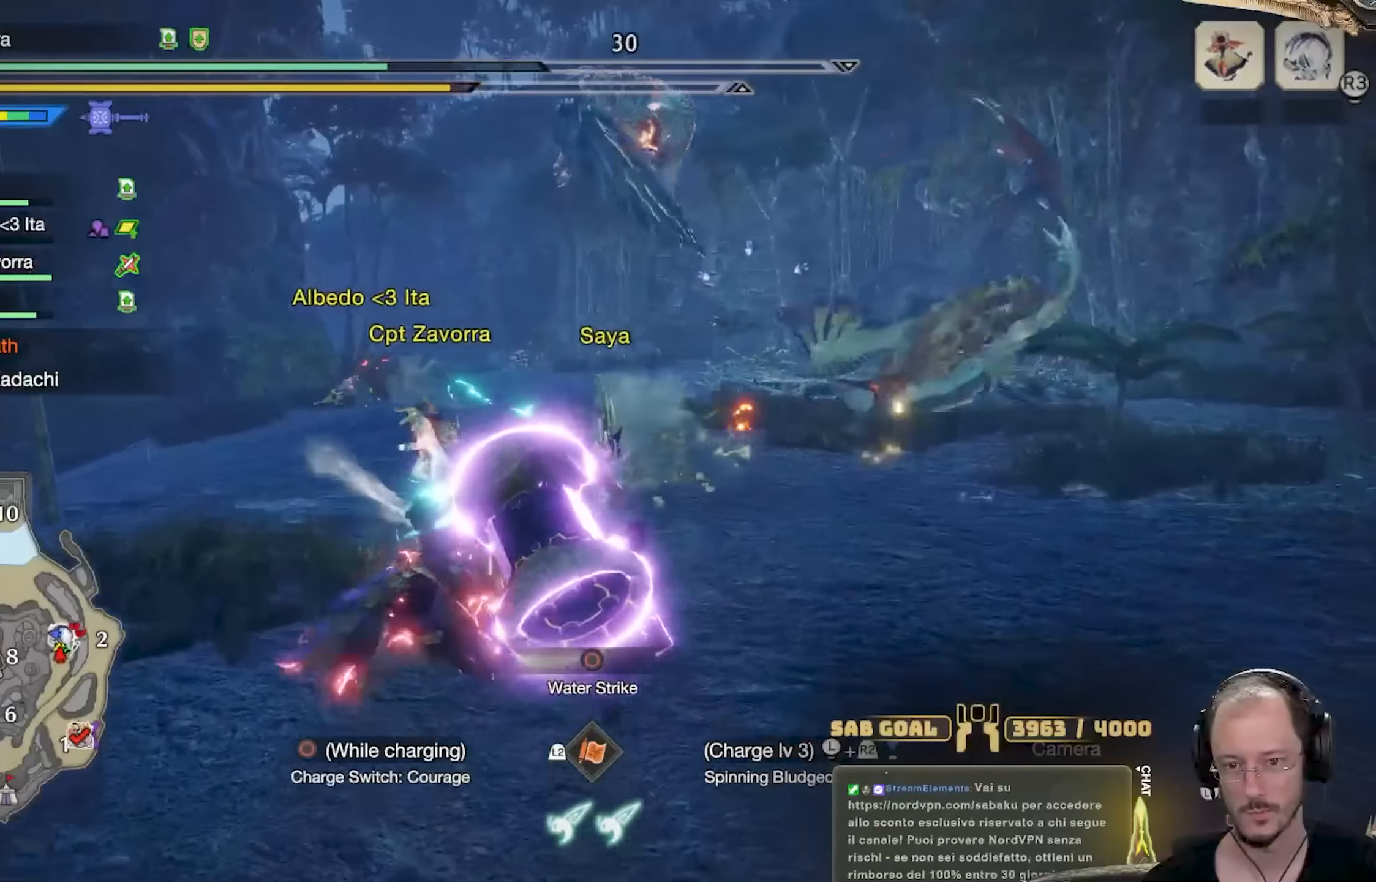
{"buttons": ["R2"], "left_stick": "up", "right_stick": "center", "events": []}
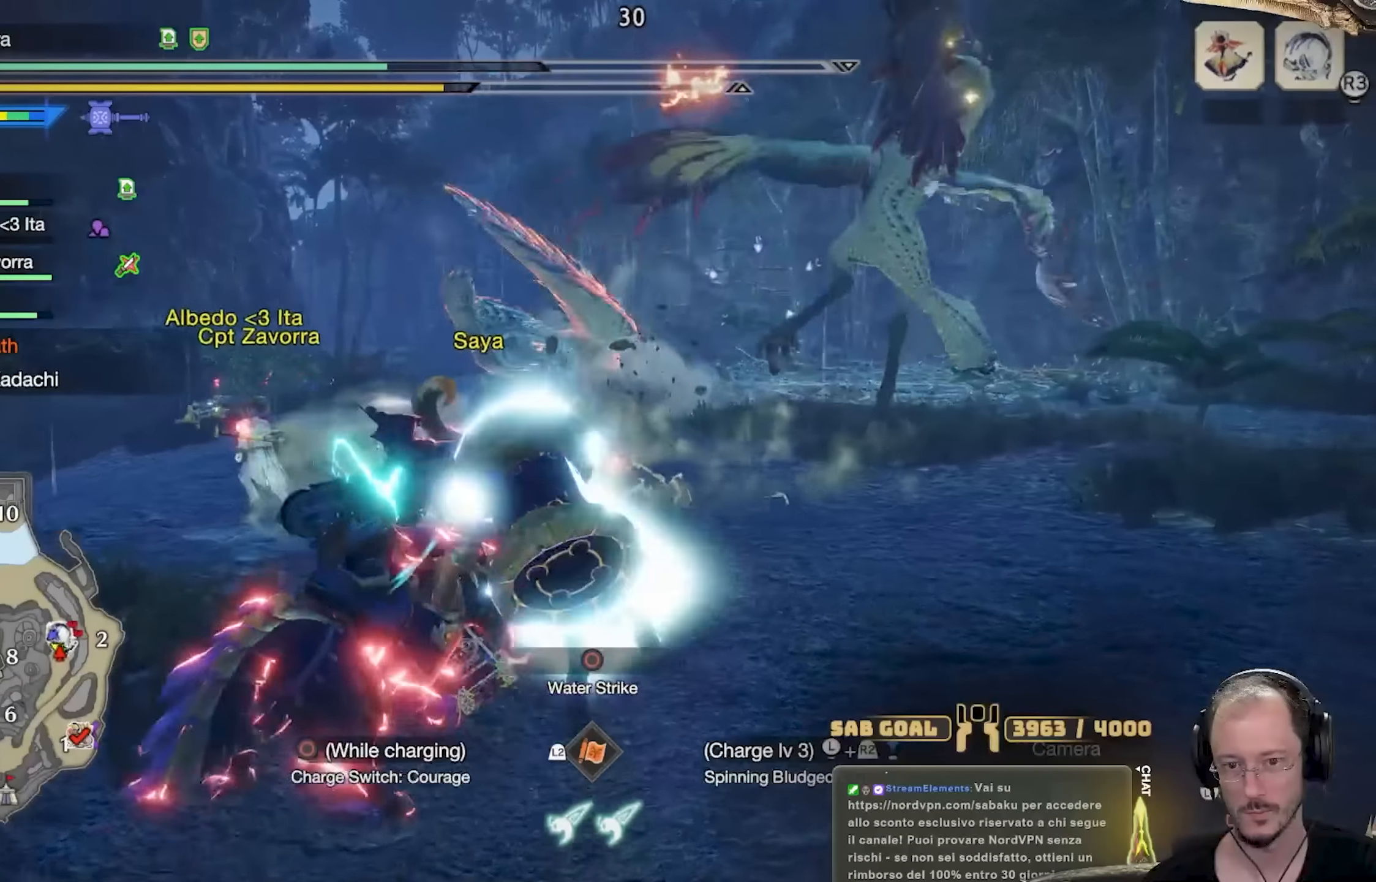
{"buttons": ["R2"], "left_stick": "up", "right_stick": "center", "events": []}
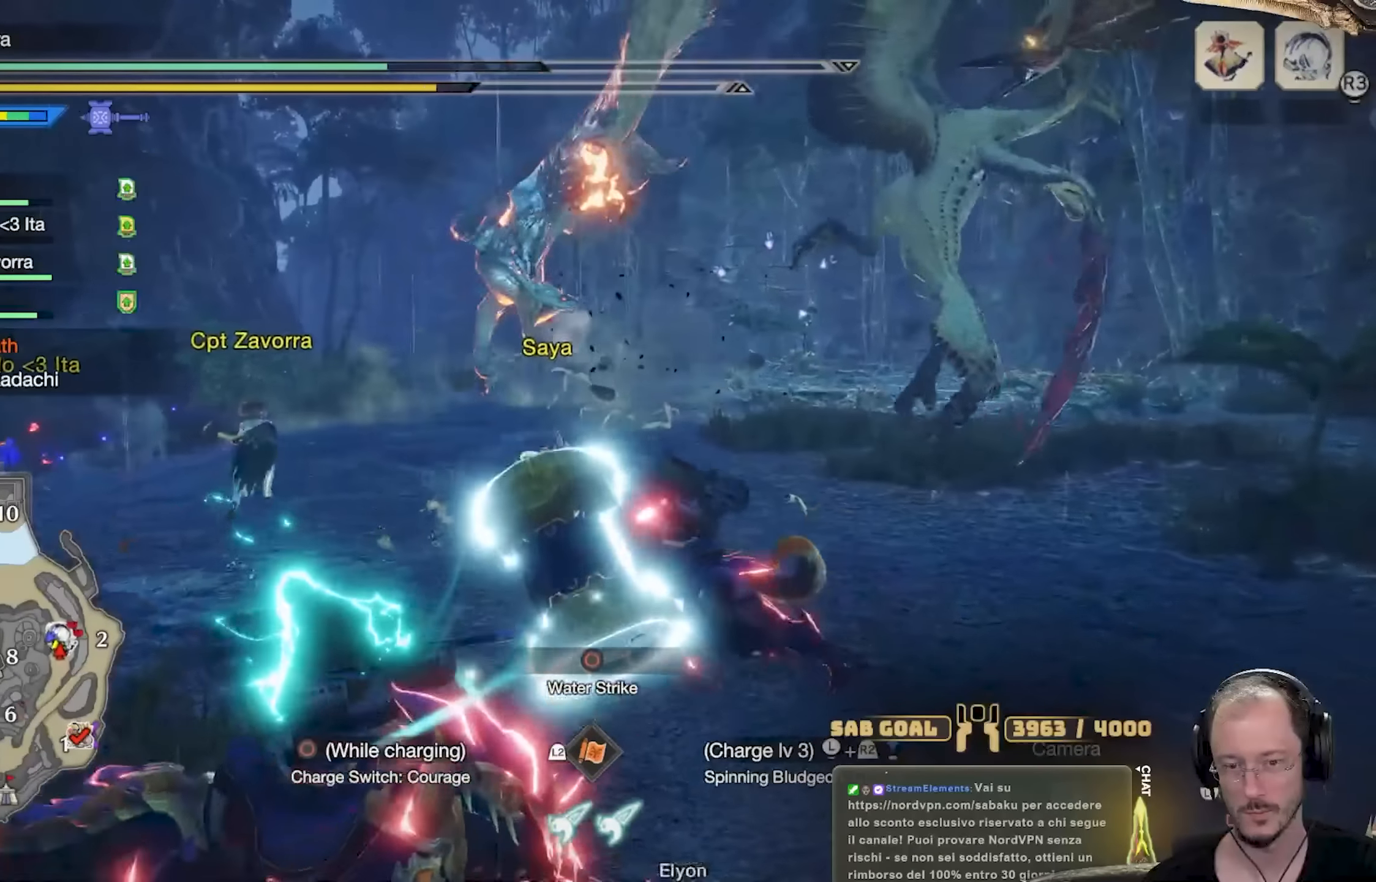
{"buttons": ["R2"], "left_stick": "up", "right_stick": "center", "events": []}
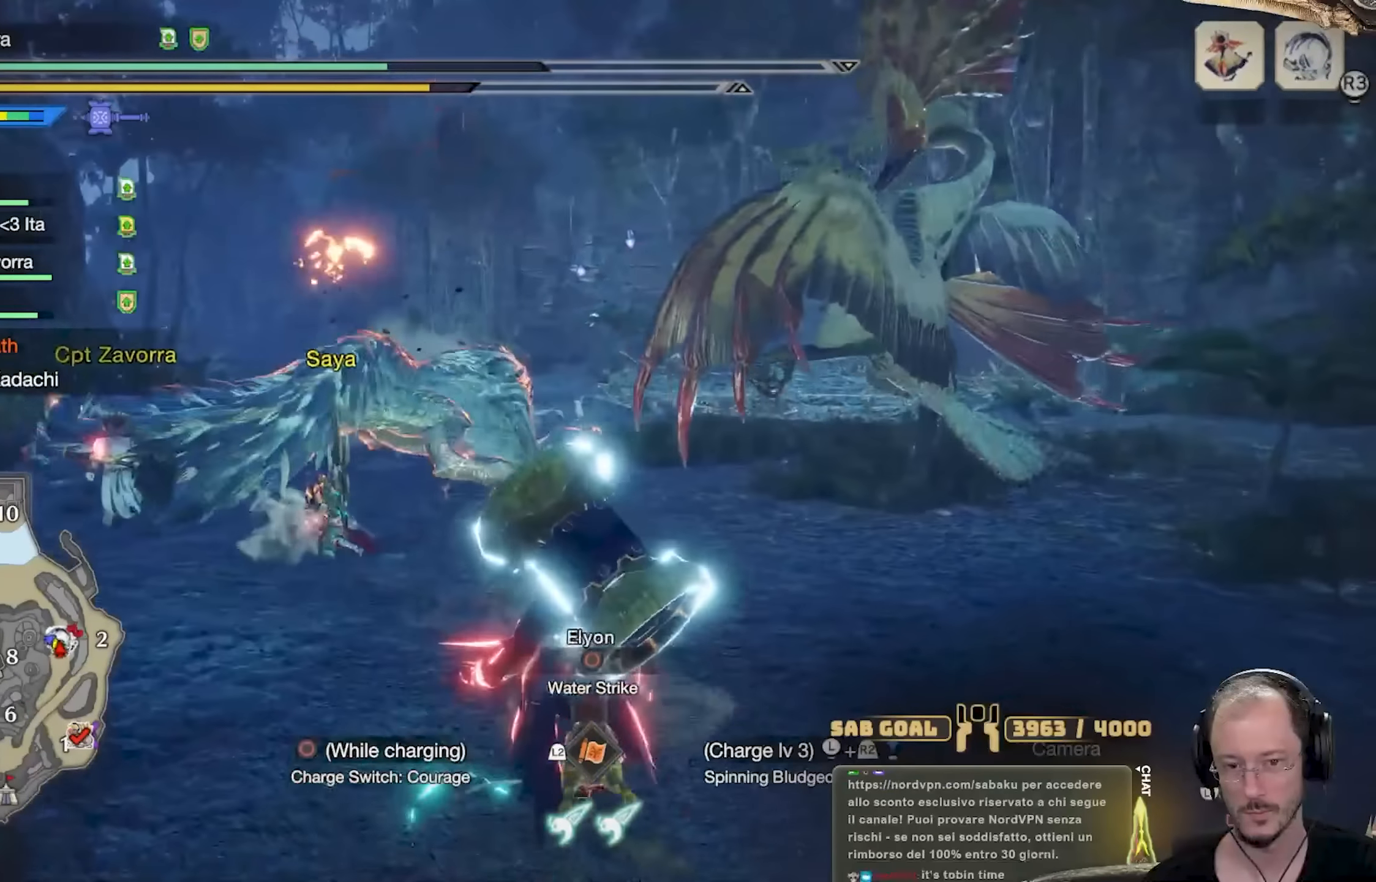
{"buttons": ["R2"], "left_stick": "up", "right_stick": "center", "events": []}
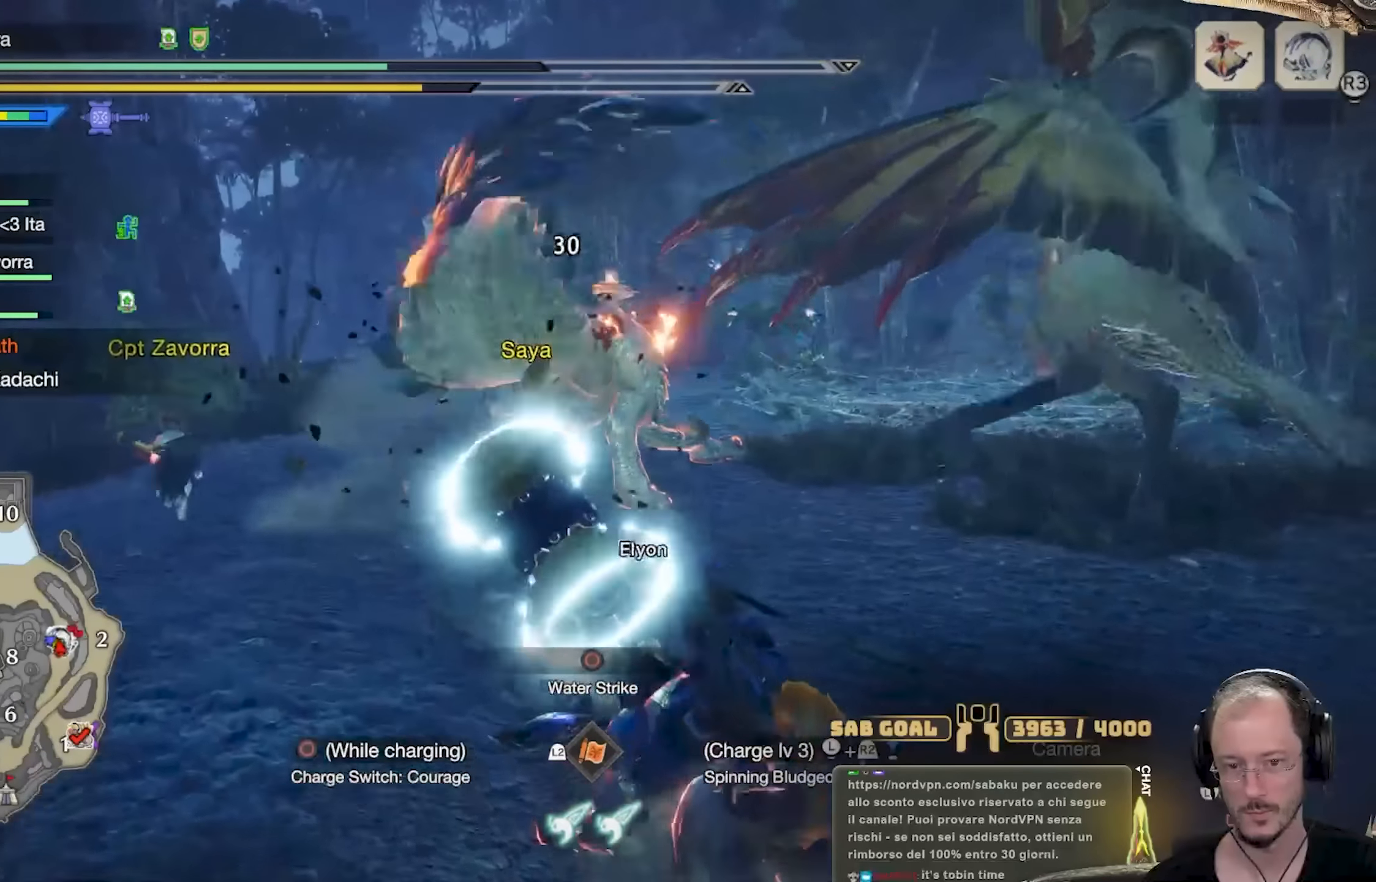
{"buttons": ["Y", "L2", "R2"], "left_stick": "up", "right_stick": "center", "events": [[67, "L2", "down"], [250, "Y", "down"], [383, "Y", "up"], [450, "Y", "down"]]}
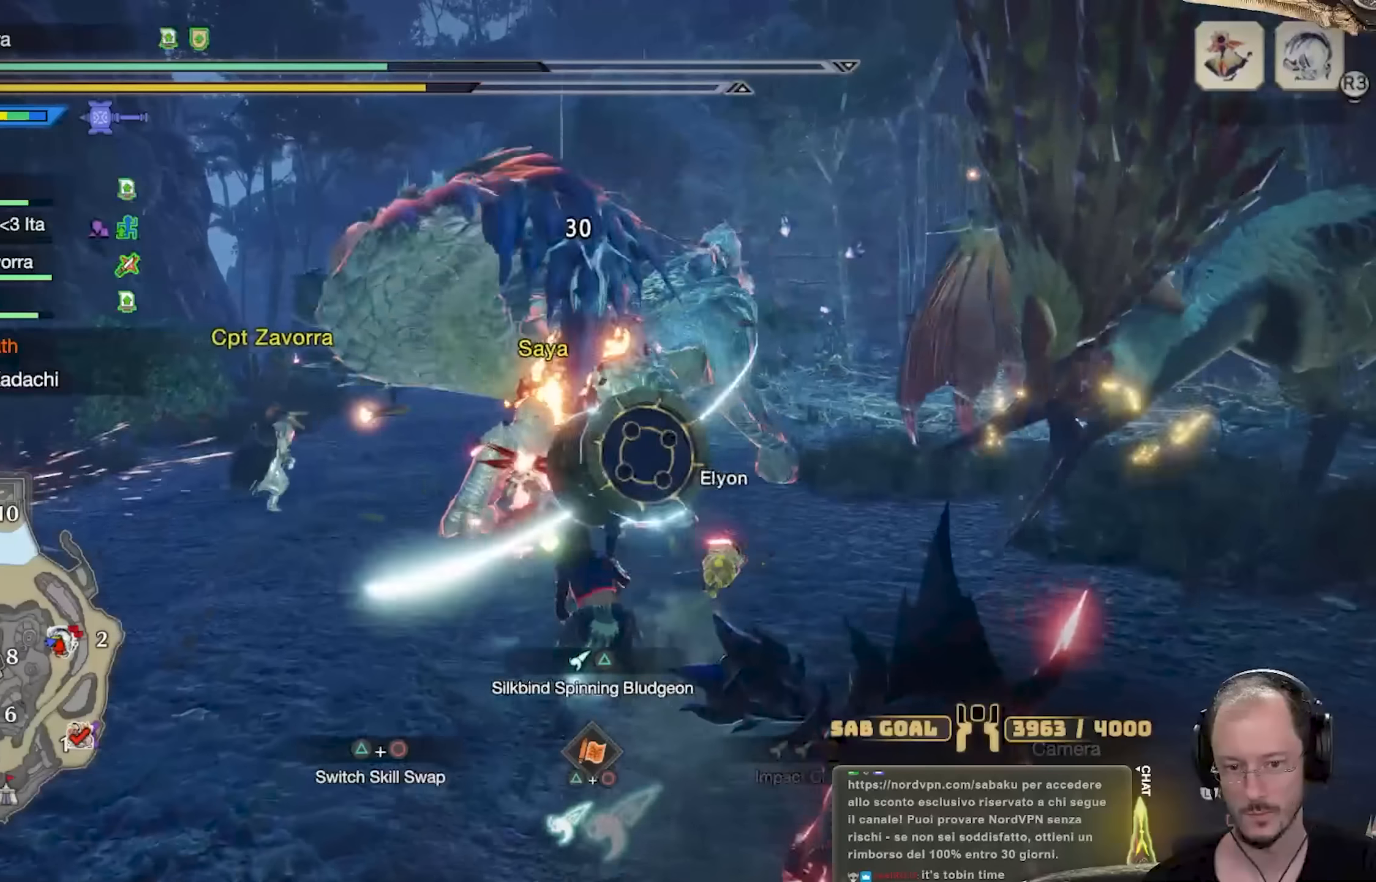
{"buttons": [], "left_stick": "up", "right_stick": "center", "events": [[33, "L2", "up"], [50, "Y", "up"], [134, "R2", "up"], [284, "right_stick", "down"], [400, "right_stick", "center"]]}
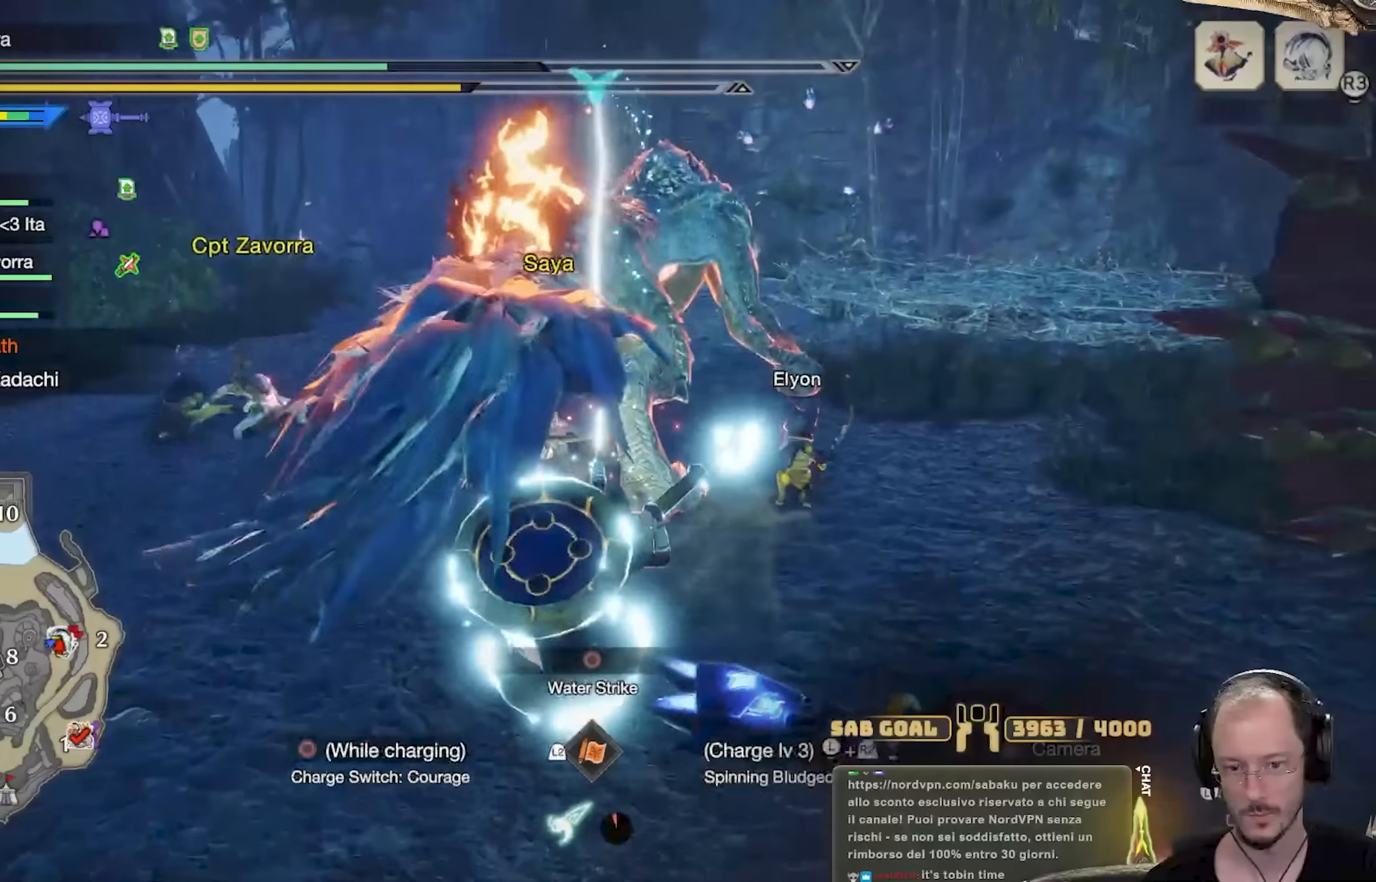
{"buttons": [], "left_stick": "up", "right_stick": "center", "events": []}
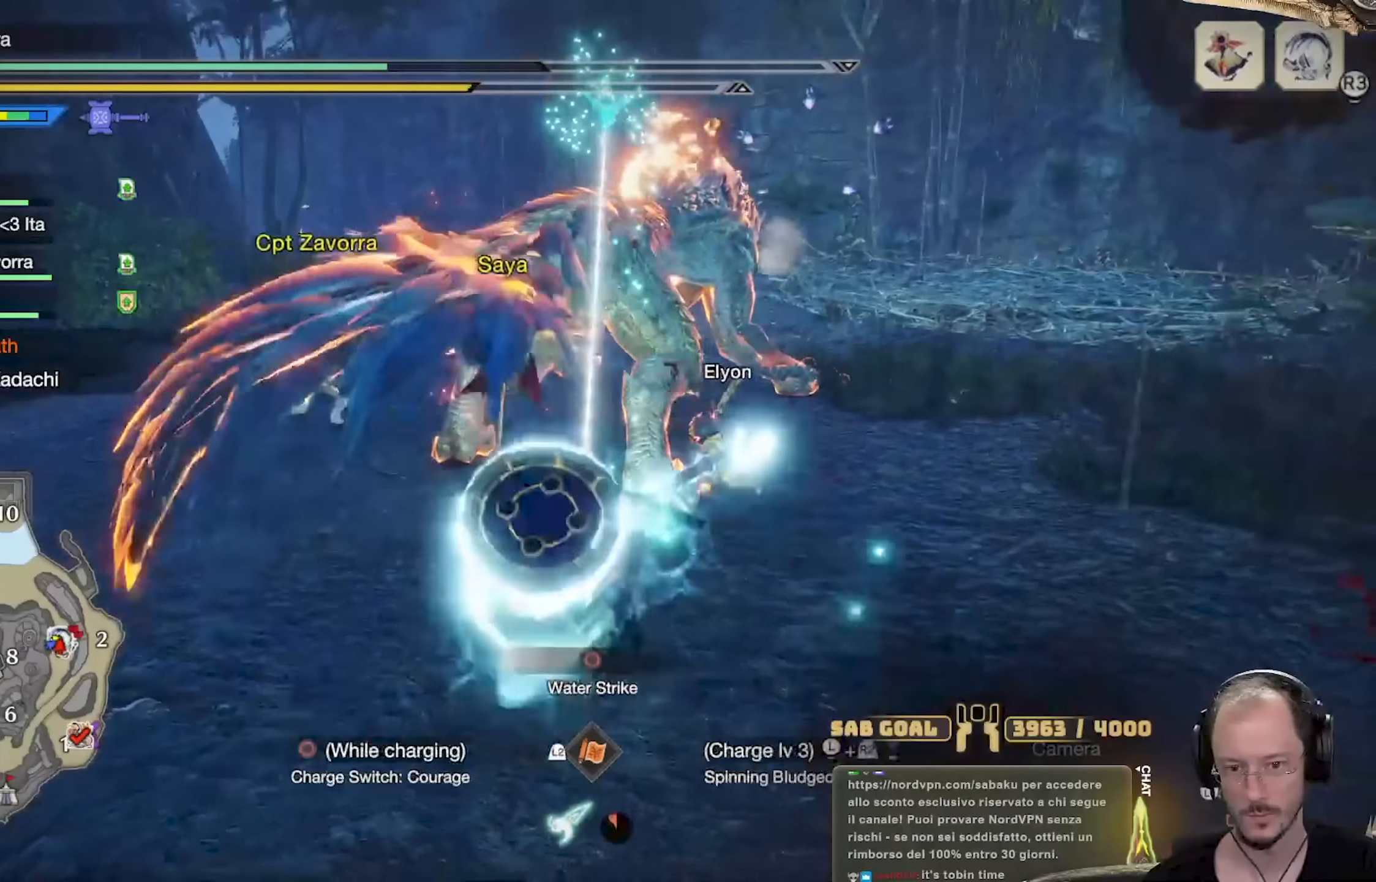
{"buttons": [], "left_stick": "up", "right_stick": "center", "events": []}
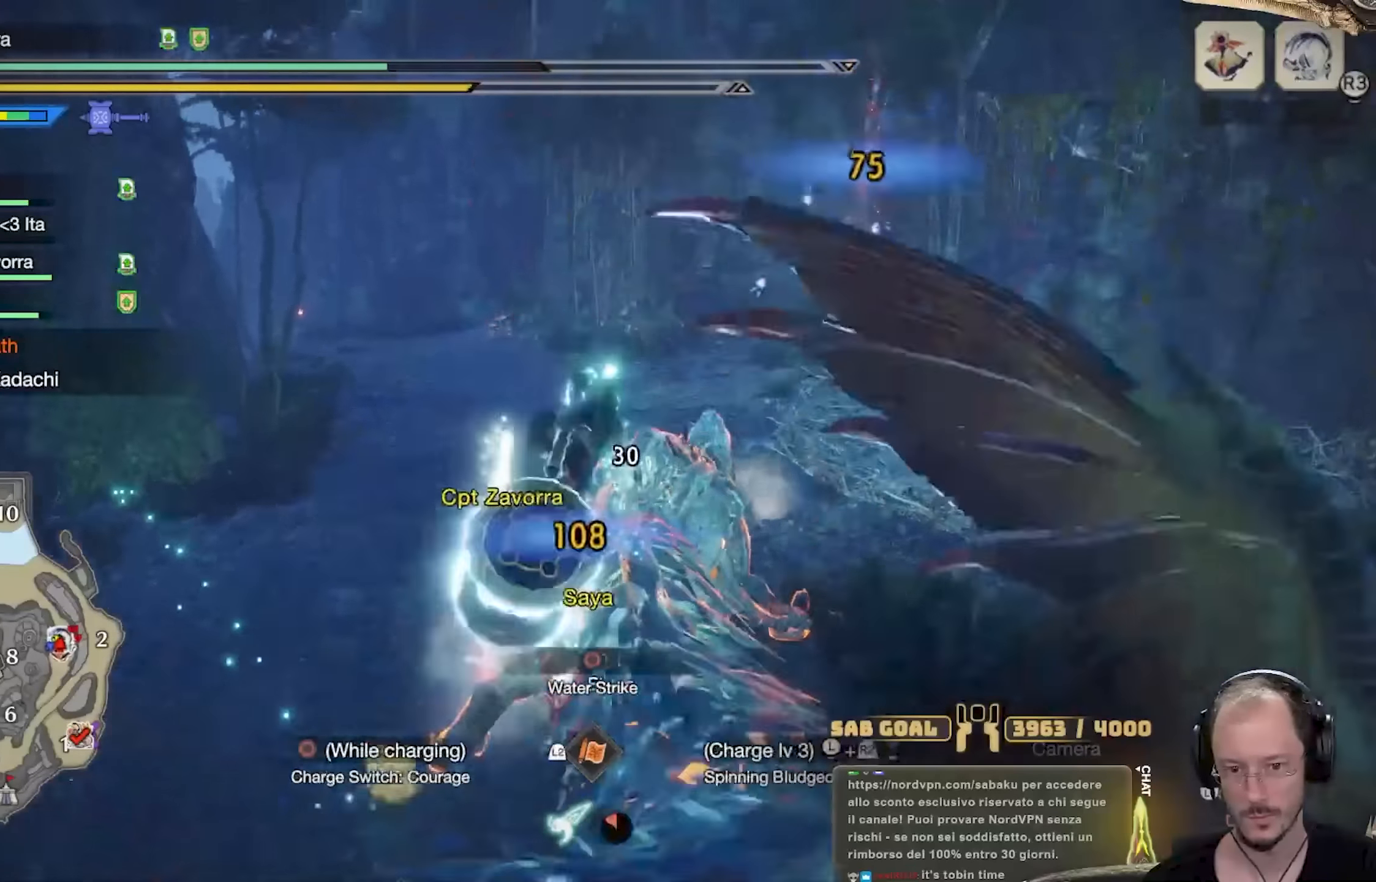
{"buttons": [], "left_stick": "up-right", "right_stick": "center", "events": [[83, "left_stick", "up-right"]]}
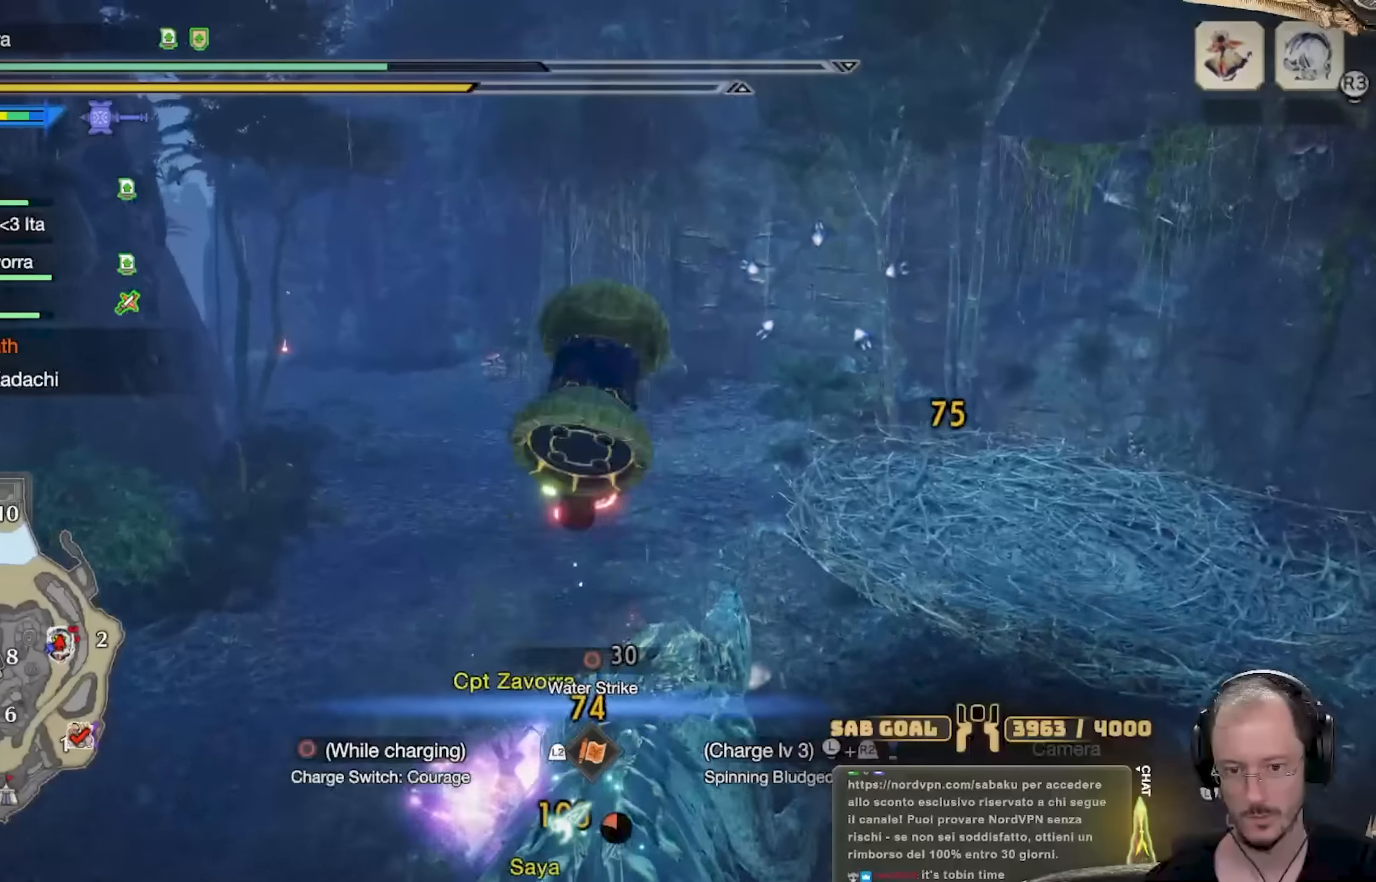
{"buttons": [], "left_stick": "up-right", "right_stick": "center", "events": []}
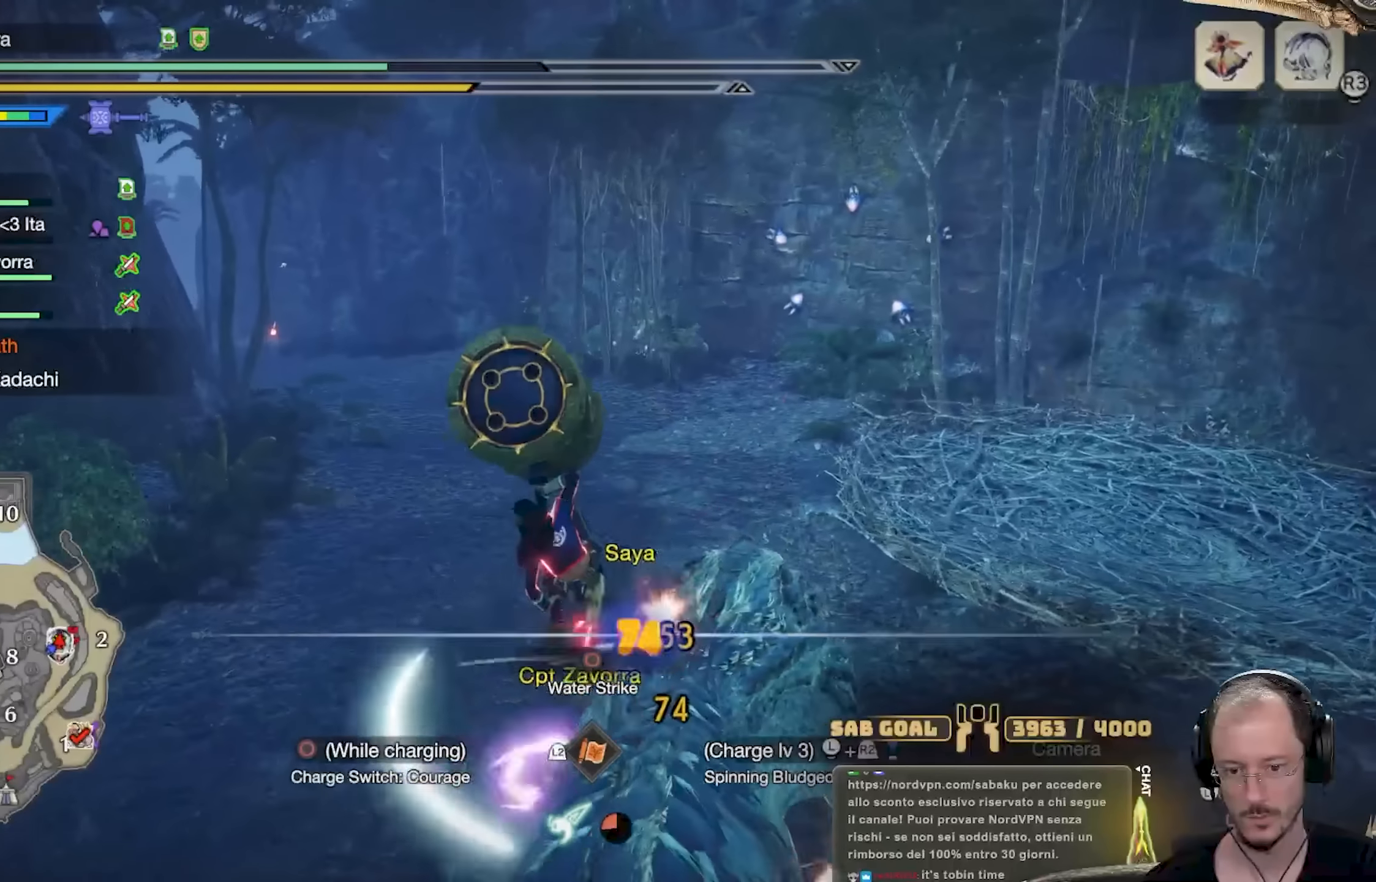
{"buttons": [], "left_stick": "up-right", "right_stick": "center", "events": [[283, "right_stick", "right"], [450, "right_stick", "center"]]}
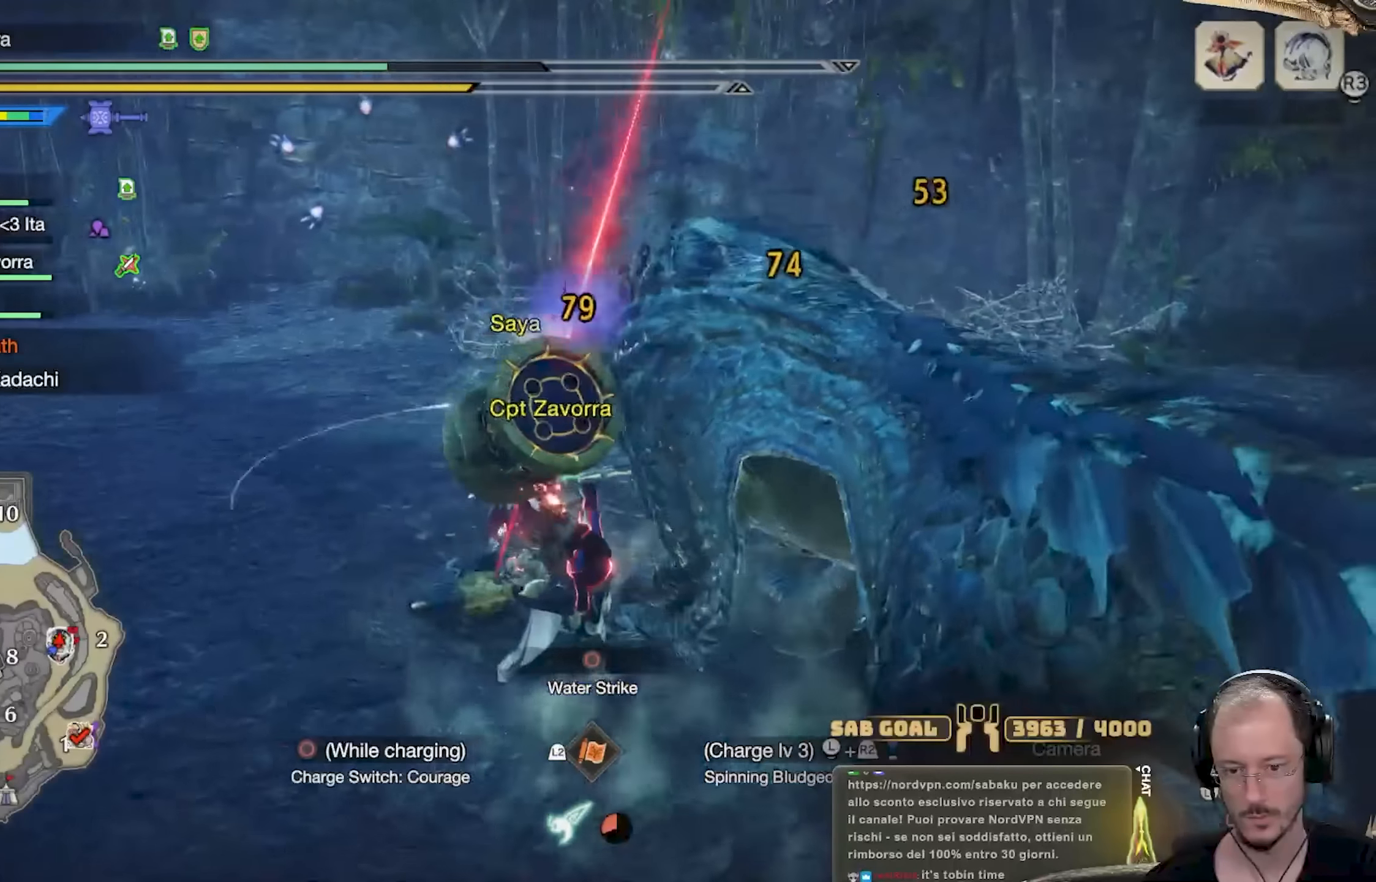
{"buttons": [], "left_stick": "up", "right_stick": "center", "events": [[234, "right_stick", "right"], [400, "left_stick", "up"], [417, "right_stick", "center"]]}
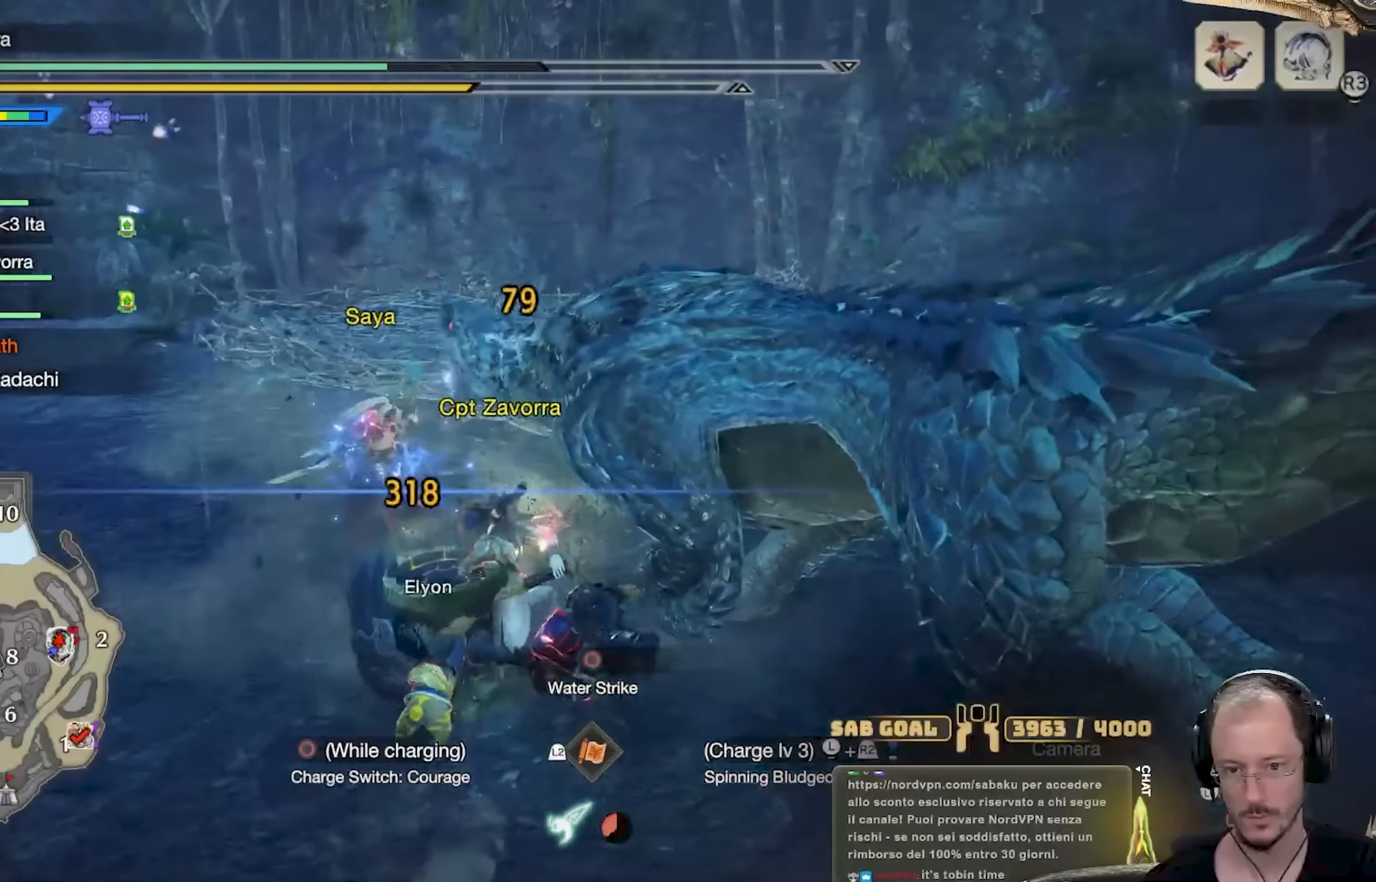
{"buttons": [], "left_stick": "up", "right_stick": "center", "events": [[83, "A", "down"], [150, "A", "up"], [216, "A", "down"], [283, "A", "up"], [383, "A", "down"], [450, "A", "up"]]}
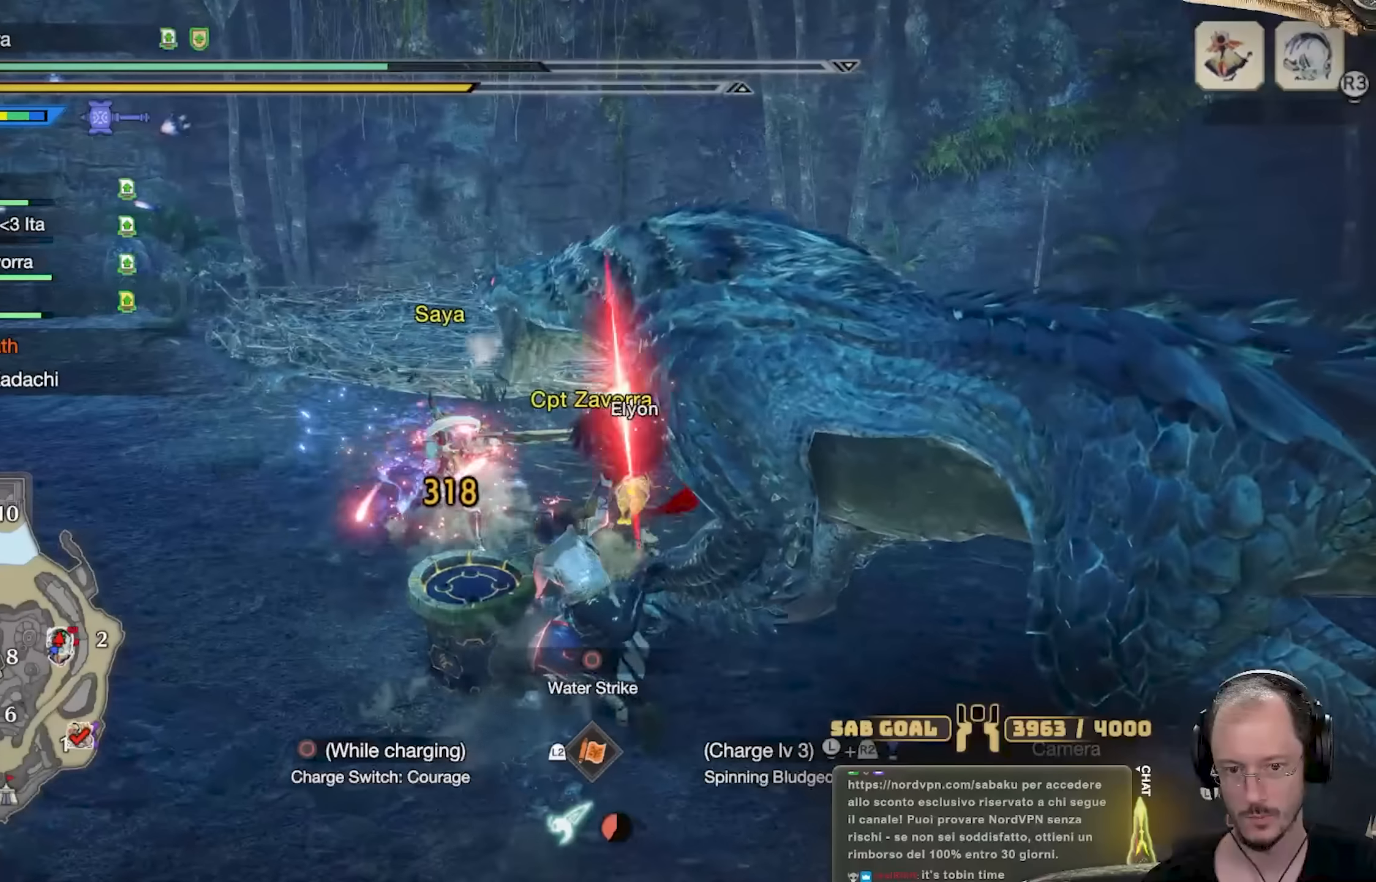
{"buttons": ["A"], "left_stick": "up", "right_stick": "center", "events": [[33, "A", "down"], [117, "A", "up"], [167, "A", "down"], [250, "A", "up"], [334, "A", "down"], [417, "A", "up"], [484, "A", "down"]]}
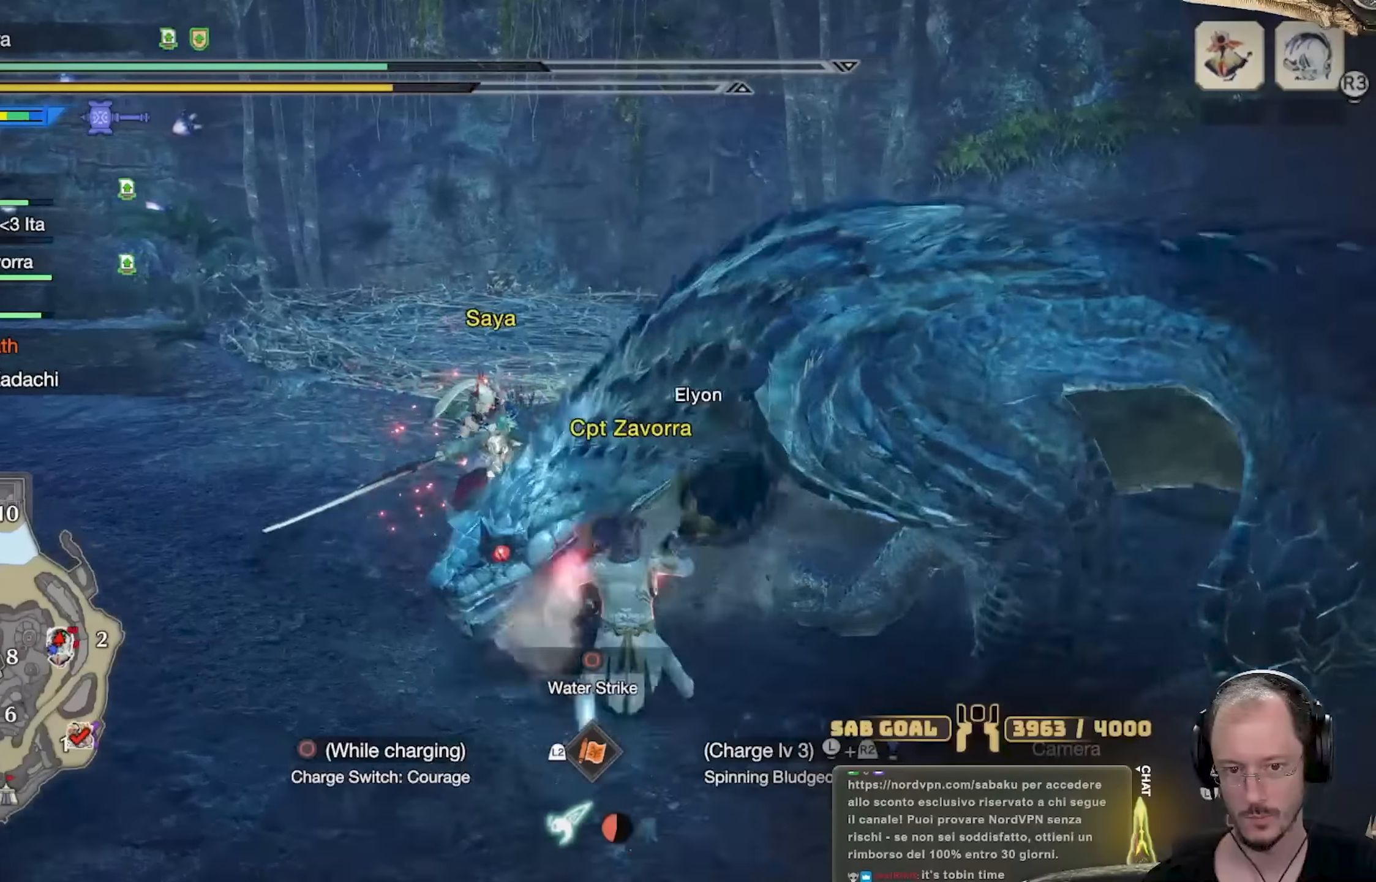
{"buttons": ["R2"], "left_stick": "up", "right_stick": "right", "events": [[83, "A", "up"], [133, "R2", "down"], [283, "right_stick", "right"]]}
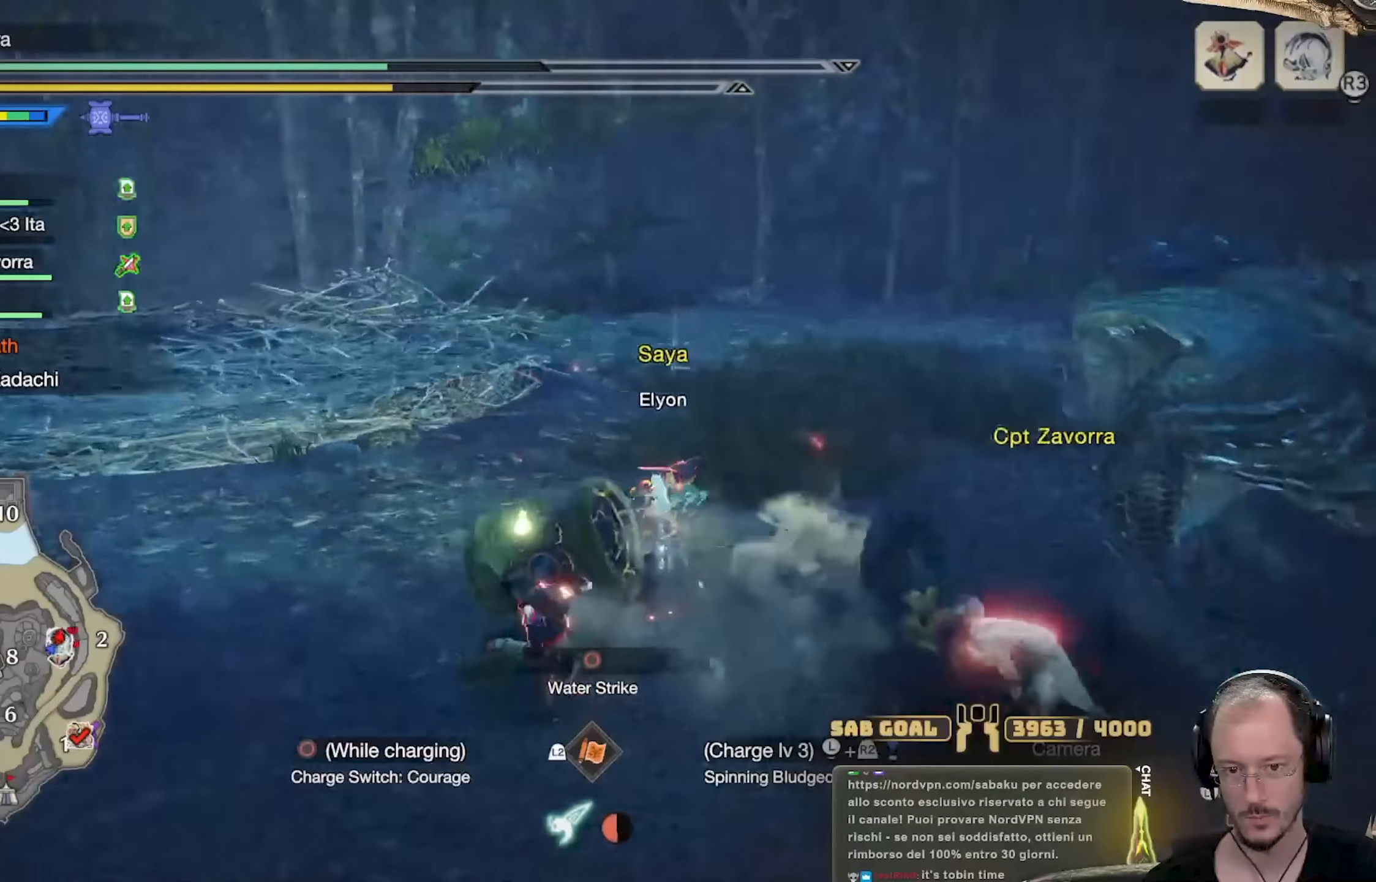
{"buttons": ["R2"], "left_stick": "up", "right_stick": "center", "events": [[250, "right_stick", "center"]]}
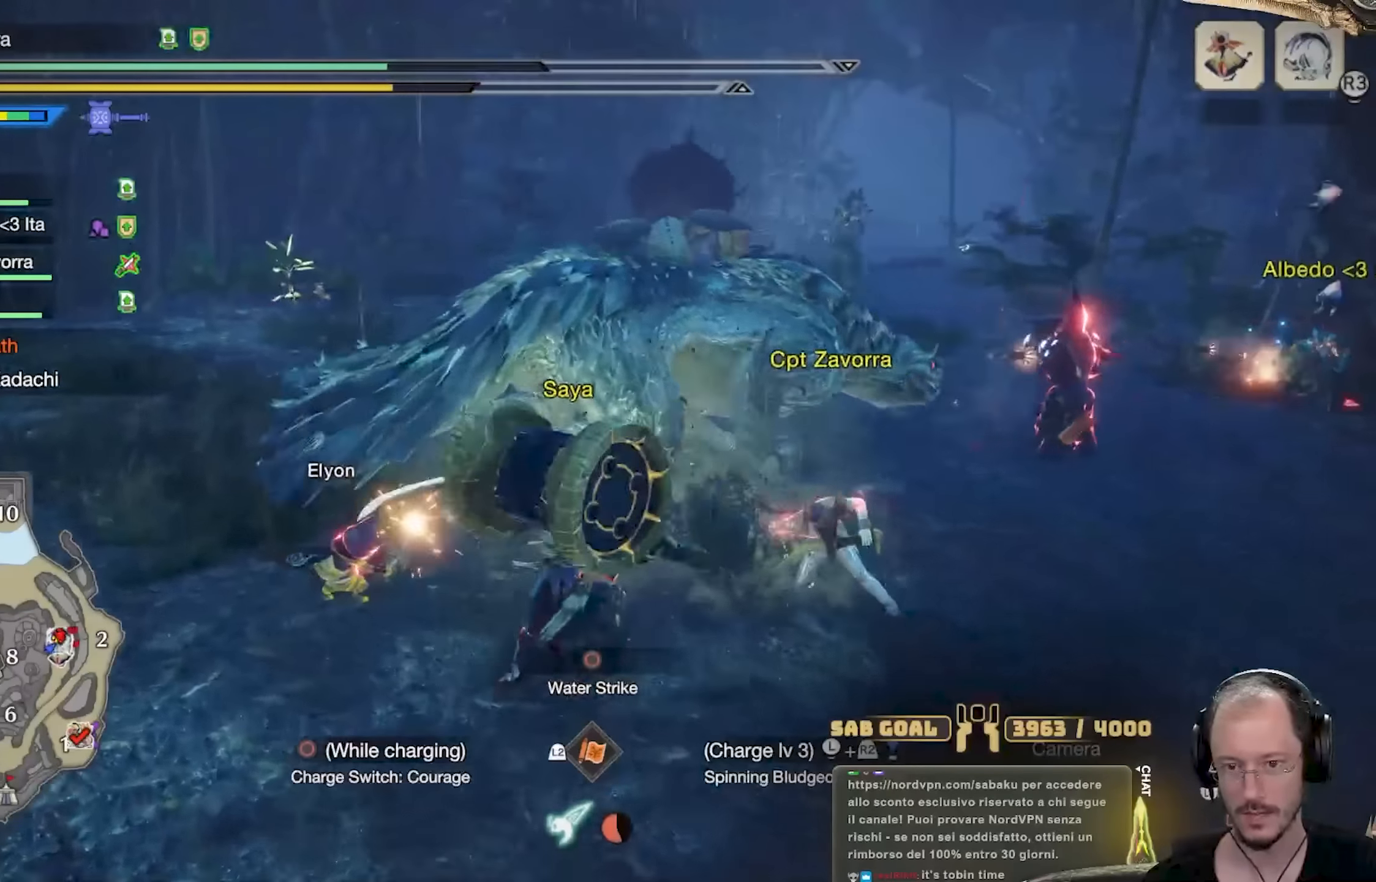
{"buttons": ["R2"], "left_stick": "up-right", "right_stick": "center", "events": [[283, "left_stick", "up-right"], [300, "right_stick", "right"], [450, "right_stick", "center"]]}
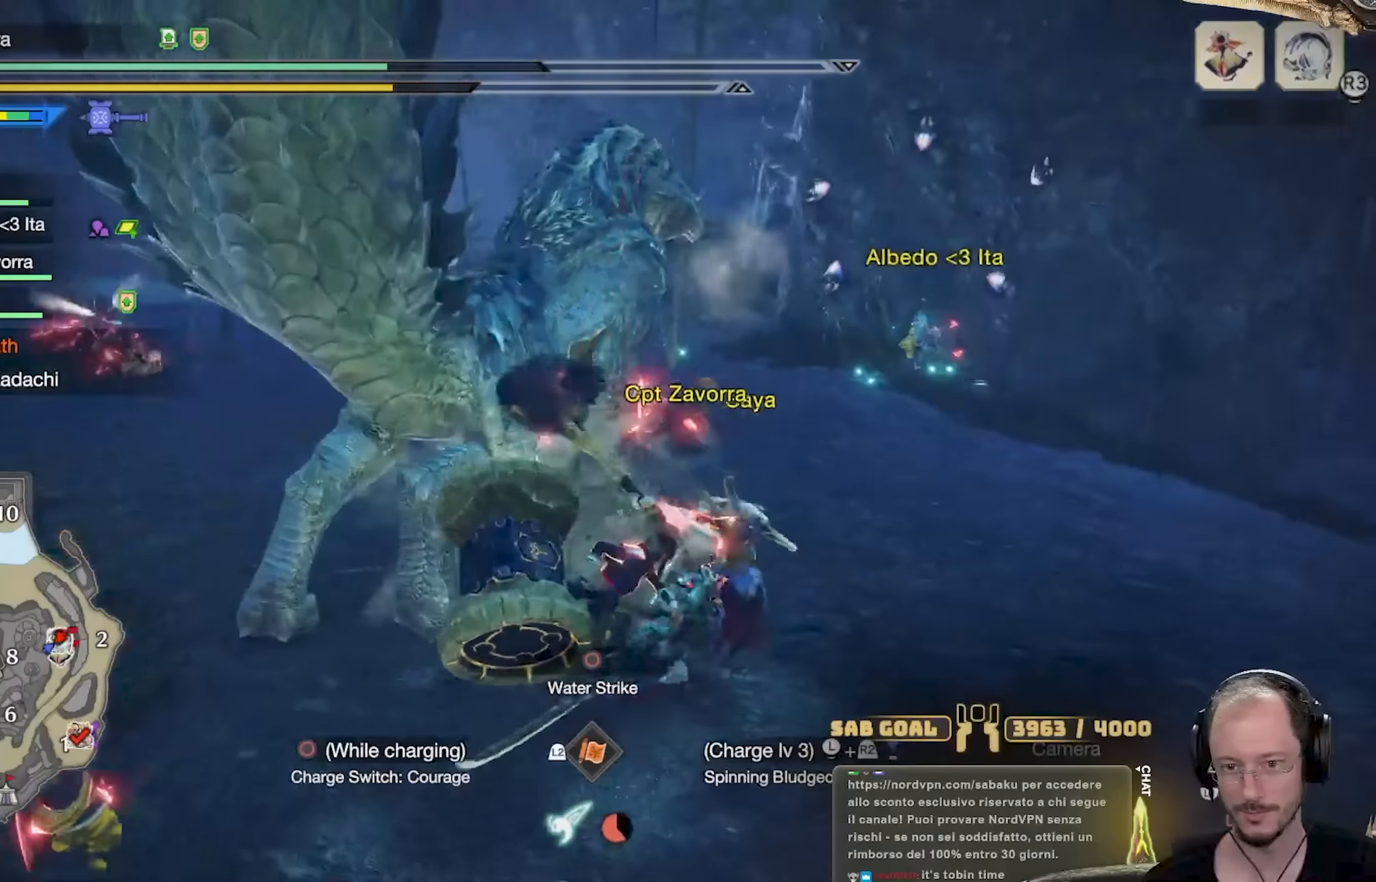
{"buttons": ["R2"], "left_stick": "up-right", "right_stick": "center", "events": [[335, "right_stick", "left"], [485, "right_stick", "center"]]}
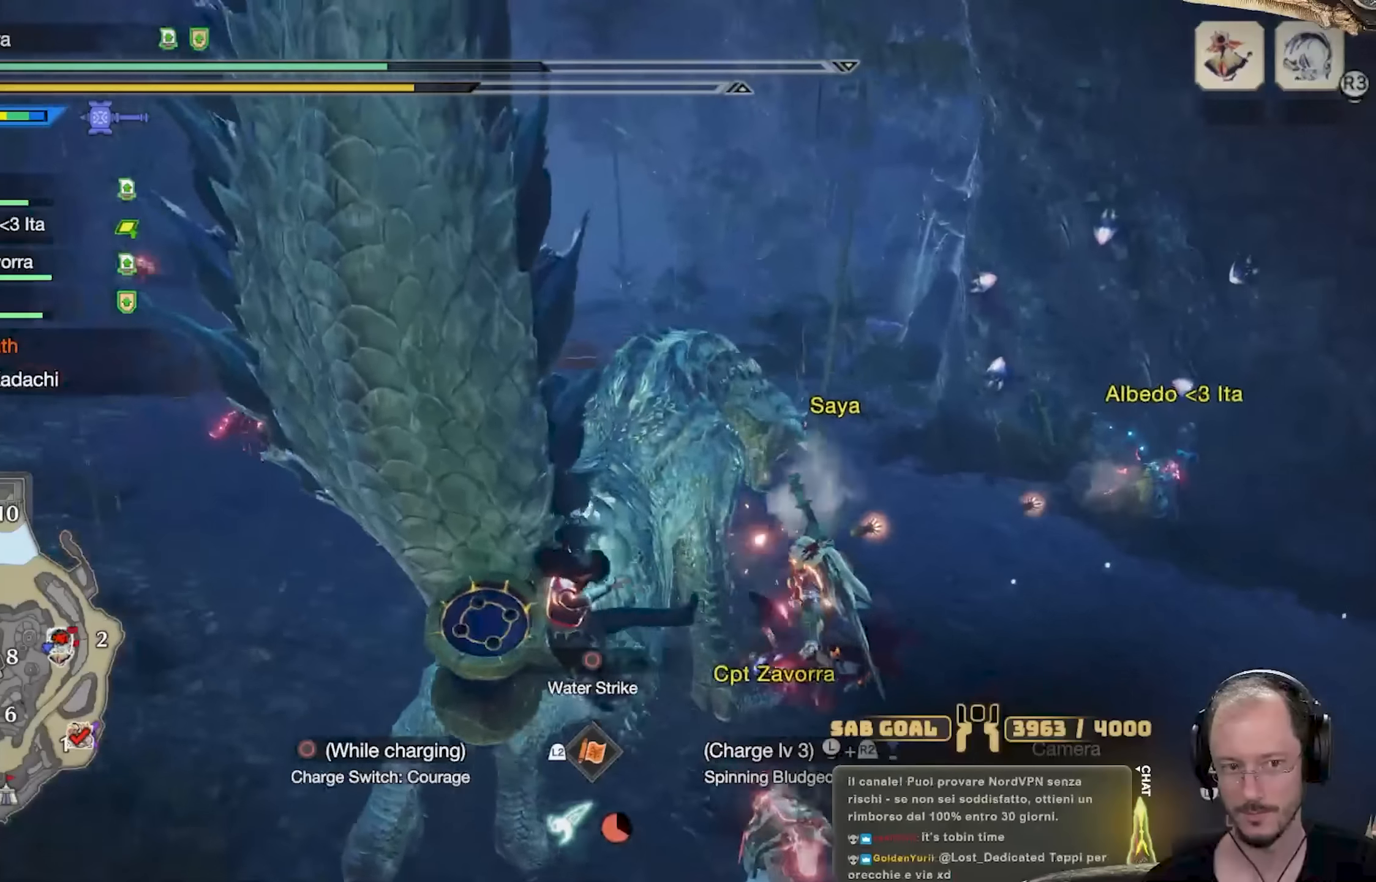
{"buttons": [], "left_stick": "up-right", "right_stick": "down-right", "events": [[351, "right_stick", "right"], [384, "R2", "up"], [467, "right_stick", "down-right"]]}
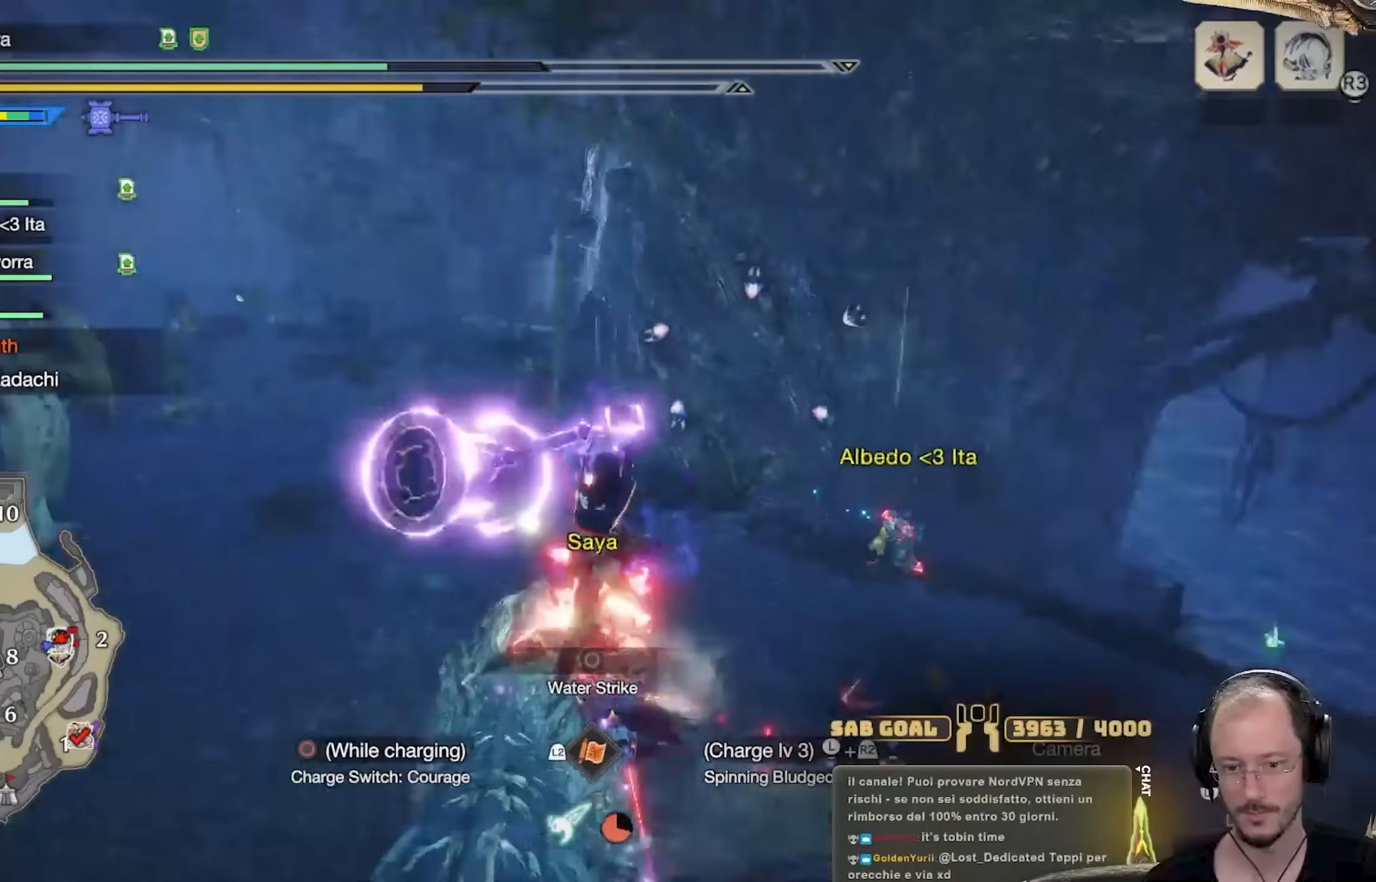
{"buttons": ["R2"], "left_stick": "up-left", "right_stick": "left", "events": [[100, "right_stick", "center"], [133, "left_stick", "up"], [183, "R2", "down"], [233, "right_stick", "down-left"], [467, "left_stick", "up-left"], [500, "right_stick", "left"]]}
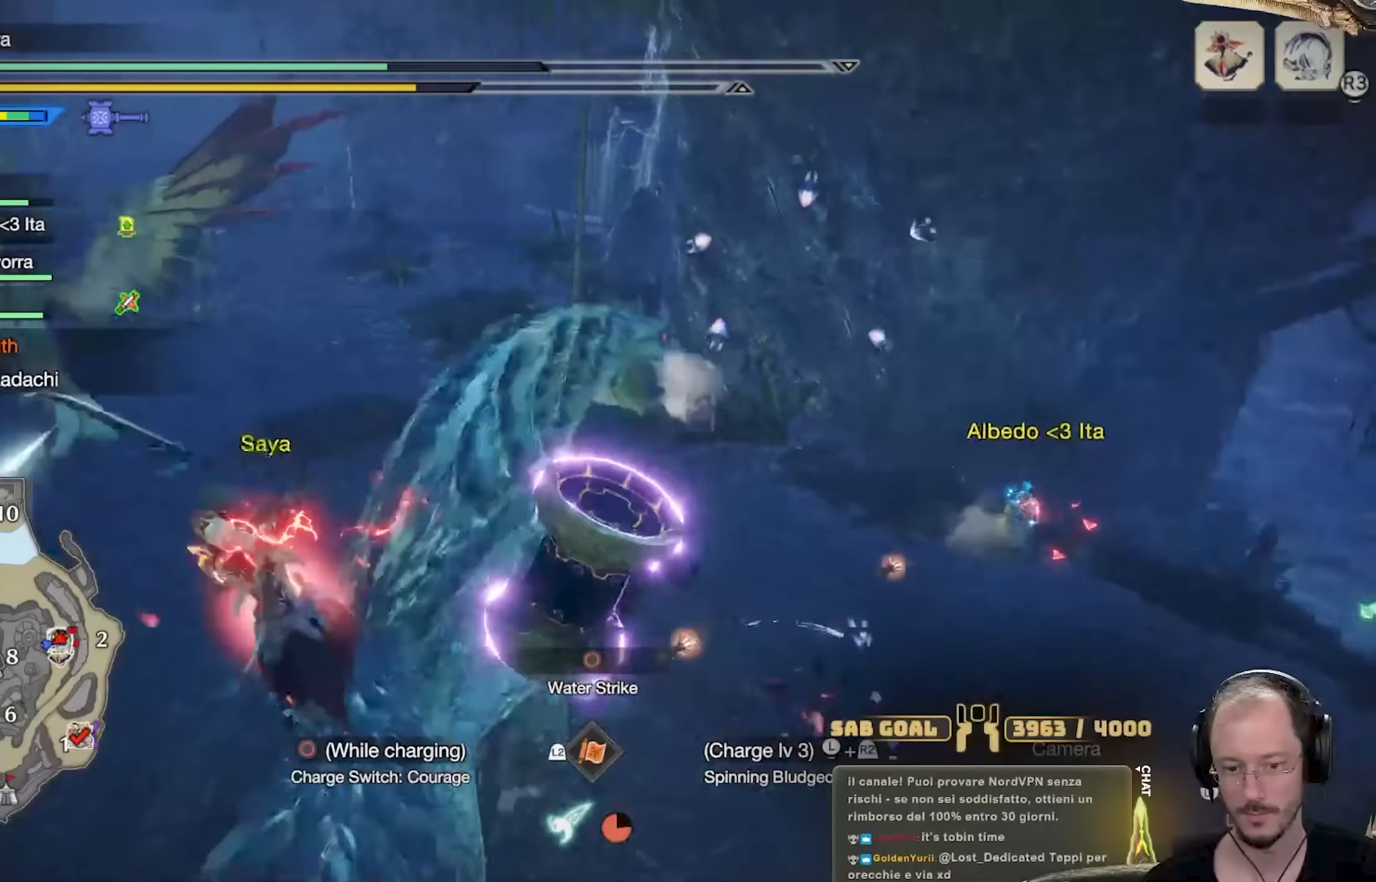
{"buttons": ["R2"], "left_stick": "up-right", "right_stick": "up-right", "events": [[67, "R2", "up"], [167, "left_stick", "up"], [234, "right_stick", "up-right"], [301, "R2", "down"], [301, "left_stick", "up-right"]]}
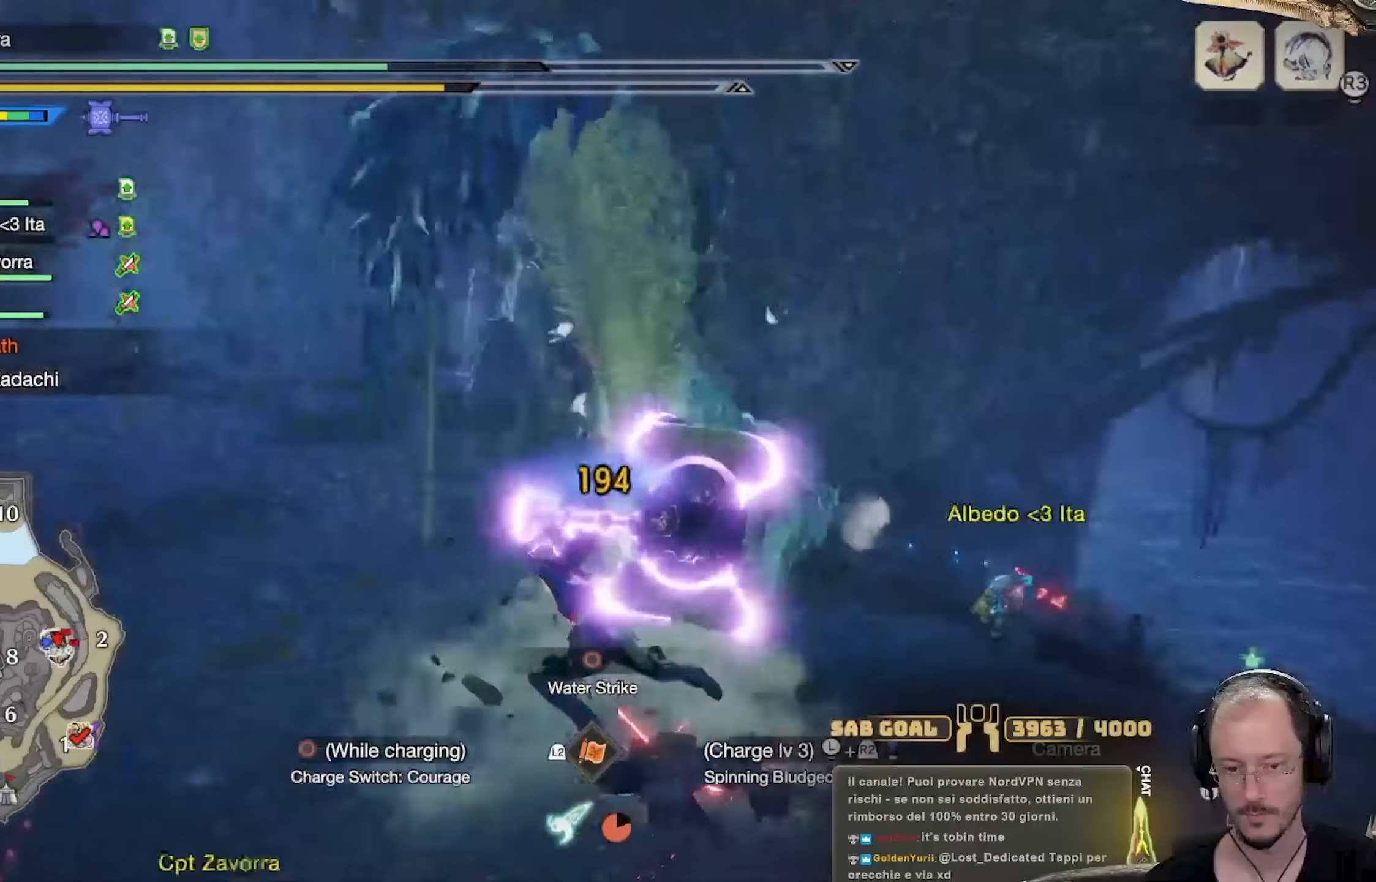
{"buttons": ["A"], "left_stick": "up-right", "right_stick": "center", "events": [[50, "R2", "up"], [67, "right_stick", "center"], [317, "A", "down"], [367, "A", "up"], [434, "A", "down"]]}
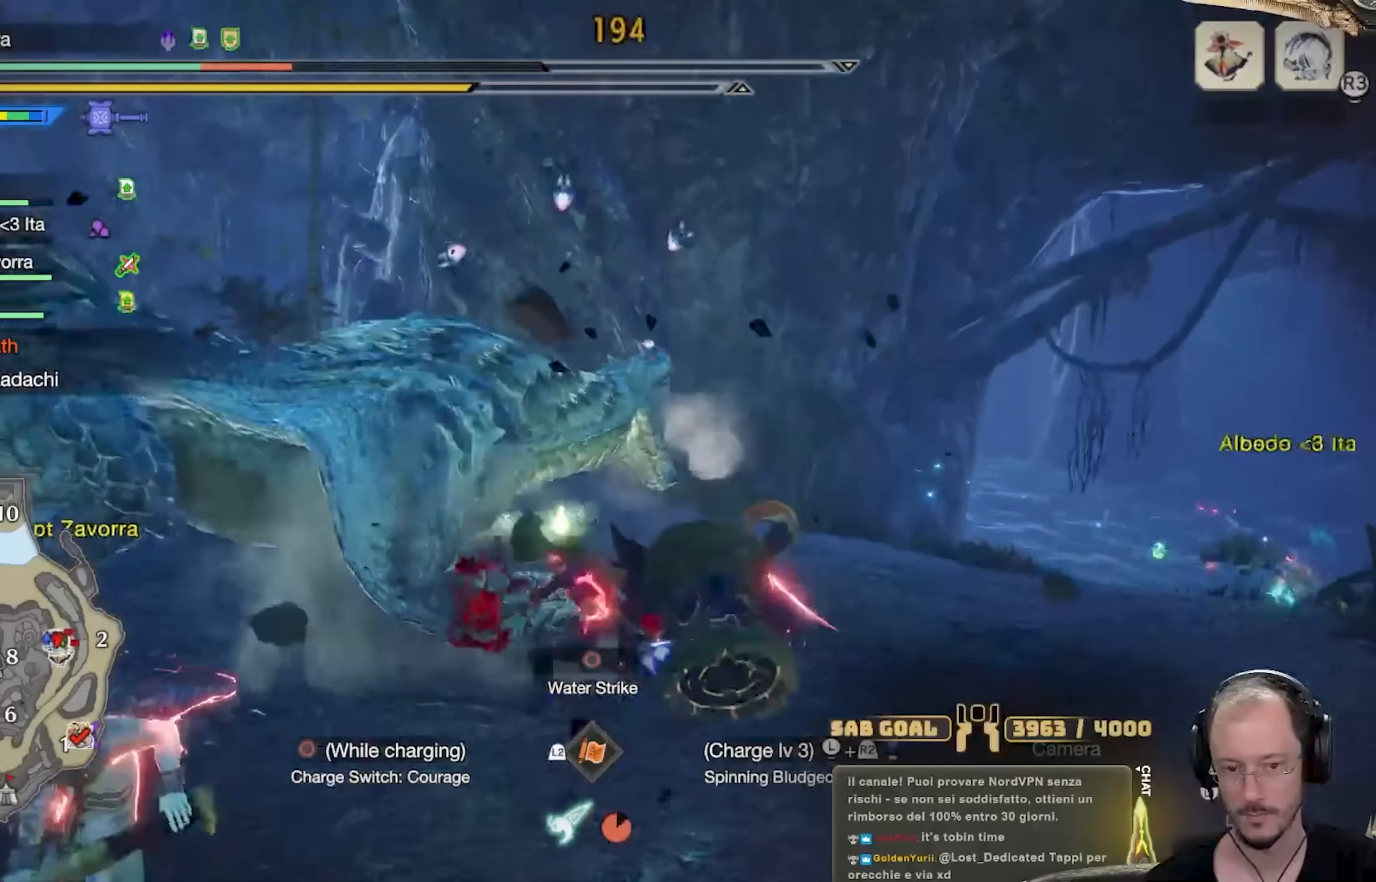
{"buttons": ["R2"], "left_stick": "up-right", "right_stick": "center", "events": [[34, "A", "up"], [100, "A", "down"], [184, "A", "up"], [251, "A", "down"], [317, "A", "up"], [451, "R2", "down"]]}
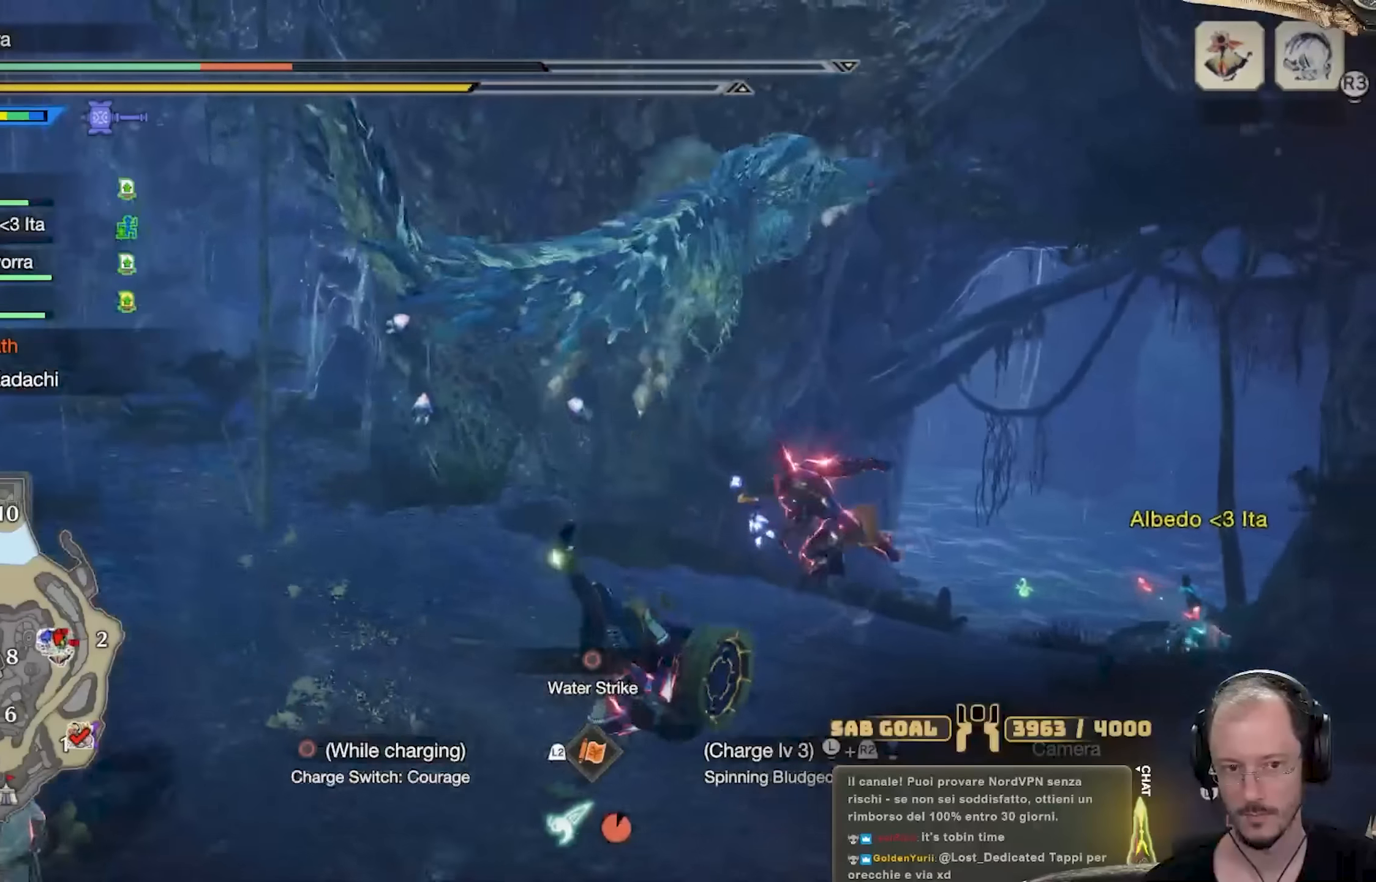
{"buttons": ["R2"], "left_stick": "up-right", "right_stick": "center", "events": []}